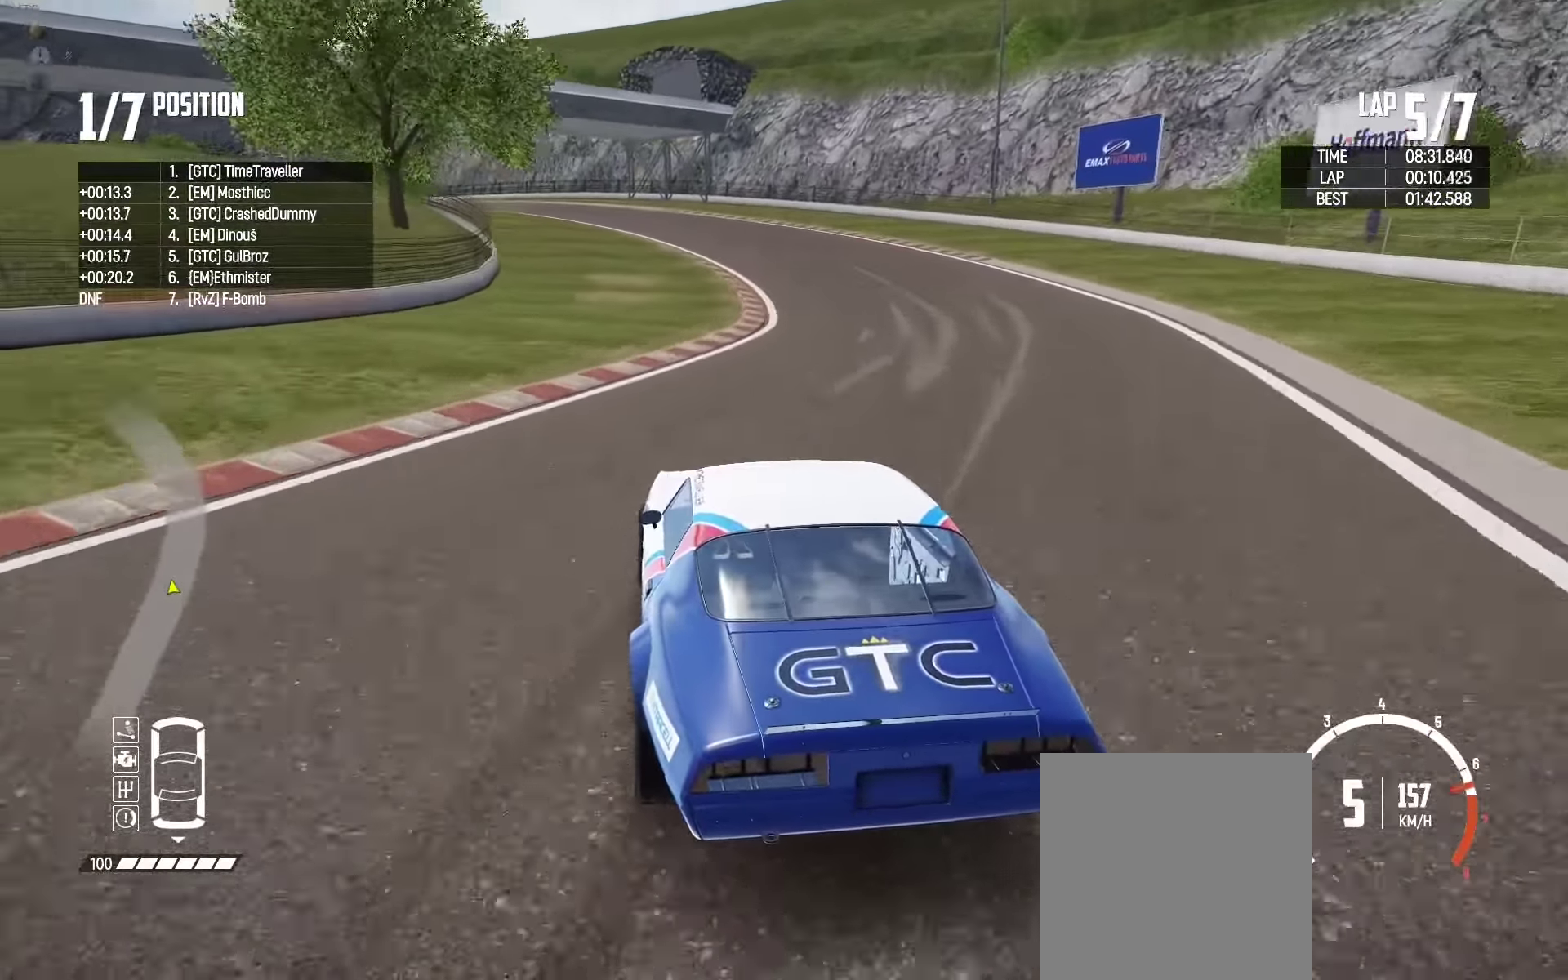
Gameplay with a controller (Xbox layout); each line is a JSON object with the inputs held at the frame after it. "events" lists button and stick changes between this image and that frame as [ms after this image, input, new state], when the widget could be followed in between. Not read: START Z.
{"buttons": ["R2"], "left_stick": "left", "right_stick": "center", "events": []}
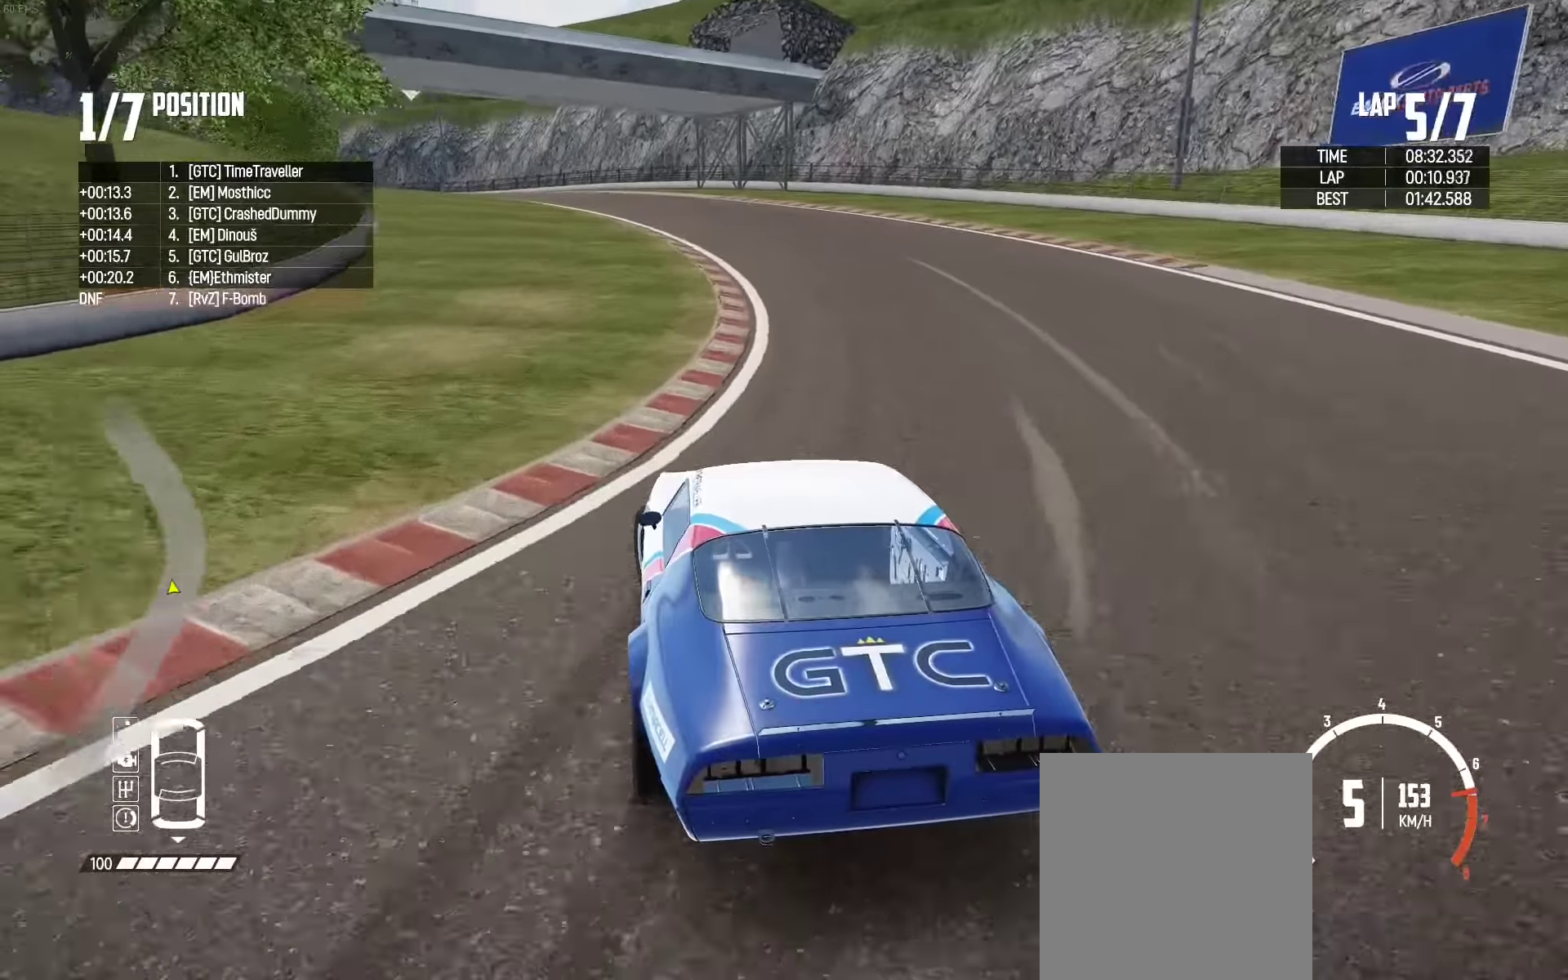
{"buttons": ["R2"], "left_stick": "up-left", "right_stick": "center", "events": [[300, "left_stick", "up-left"]]}
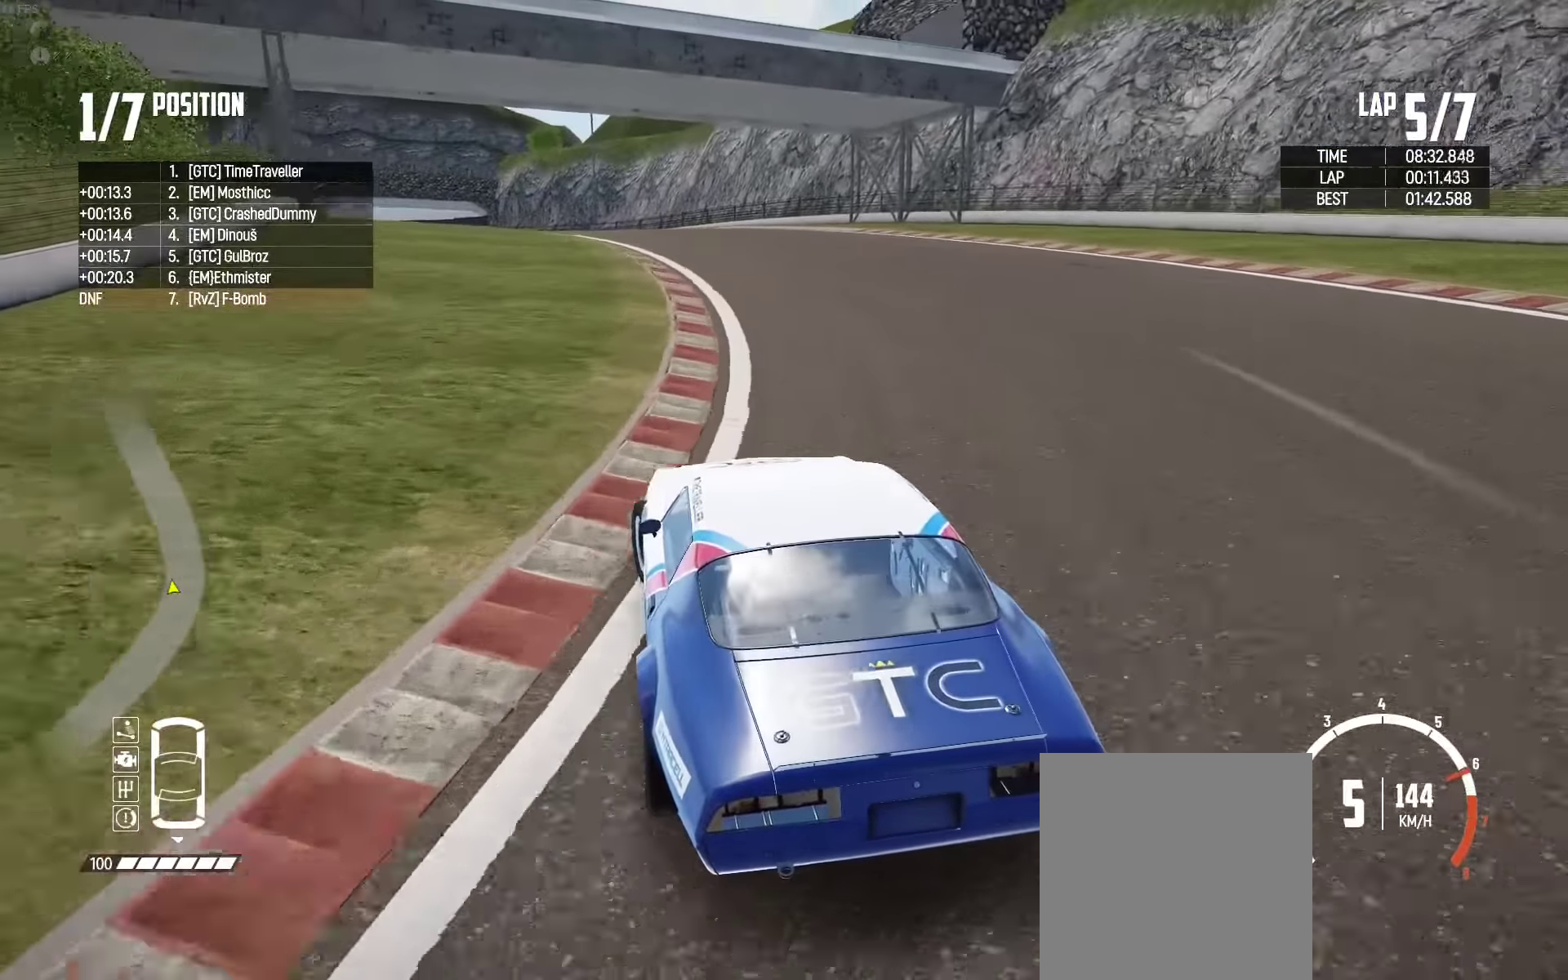
{"buttons": ["R2"], "left_stick": "center", "right_stick": "center", "events": [[500, "left_stick", "center"]]}
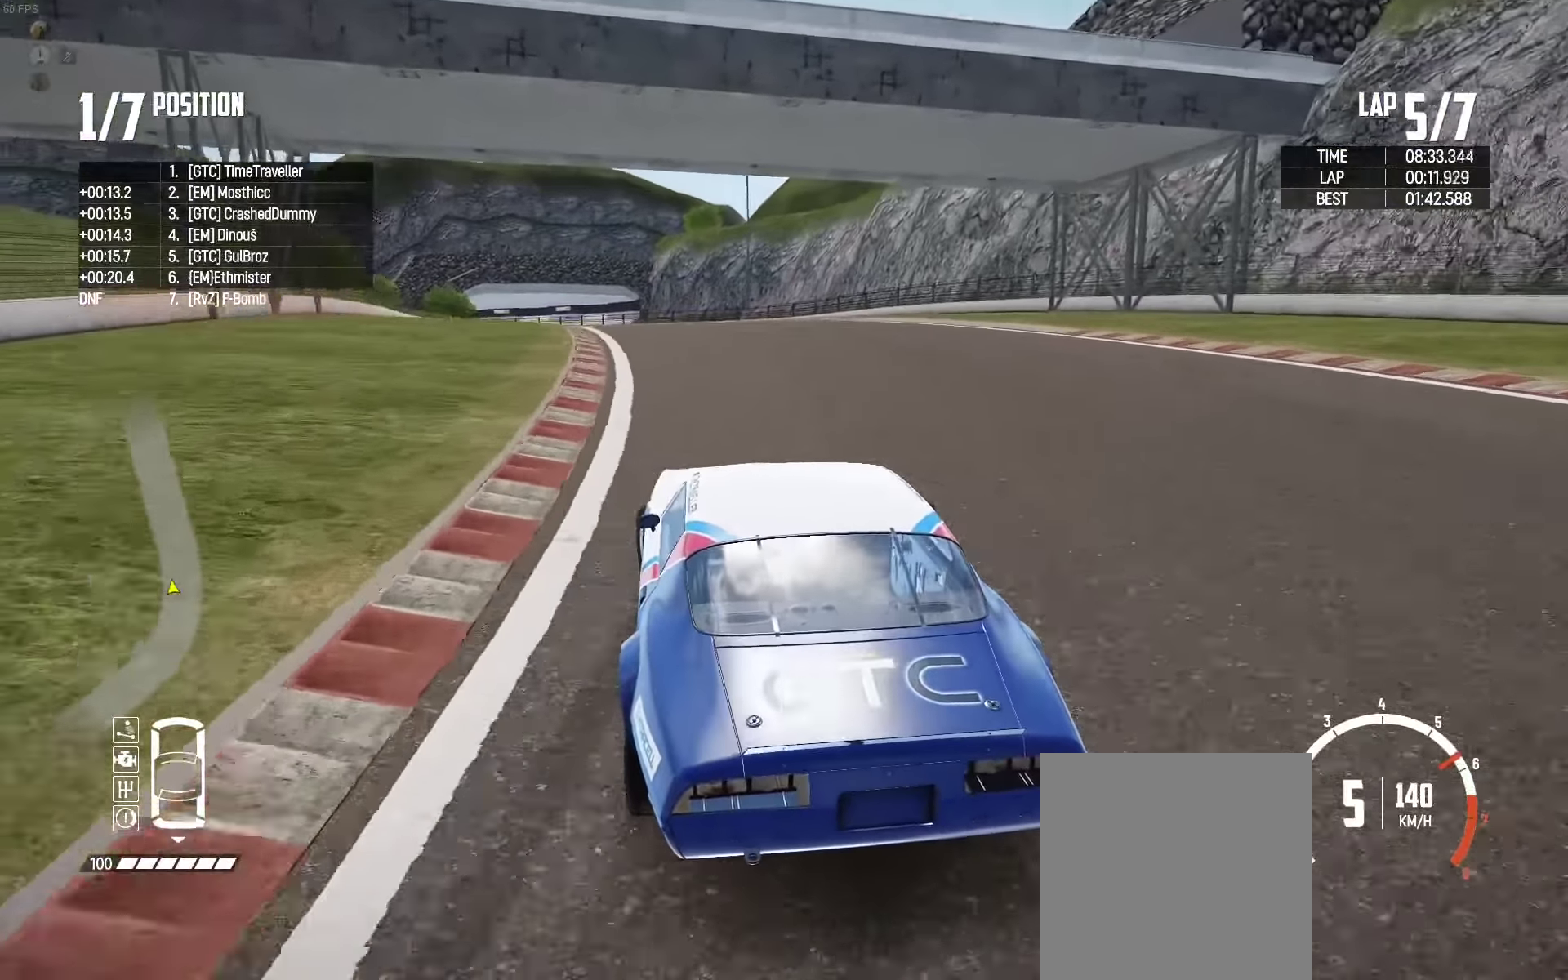
{"buttons": ["R2"], "left_stick": "right", "right_stick": "center", "events": [[216, "left_stick", "right"], [316, "left_stick", "center"], [466, "left_stick", "right"]]}
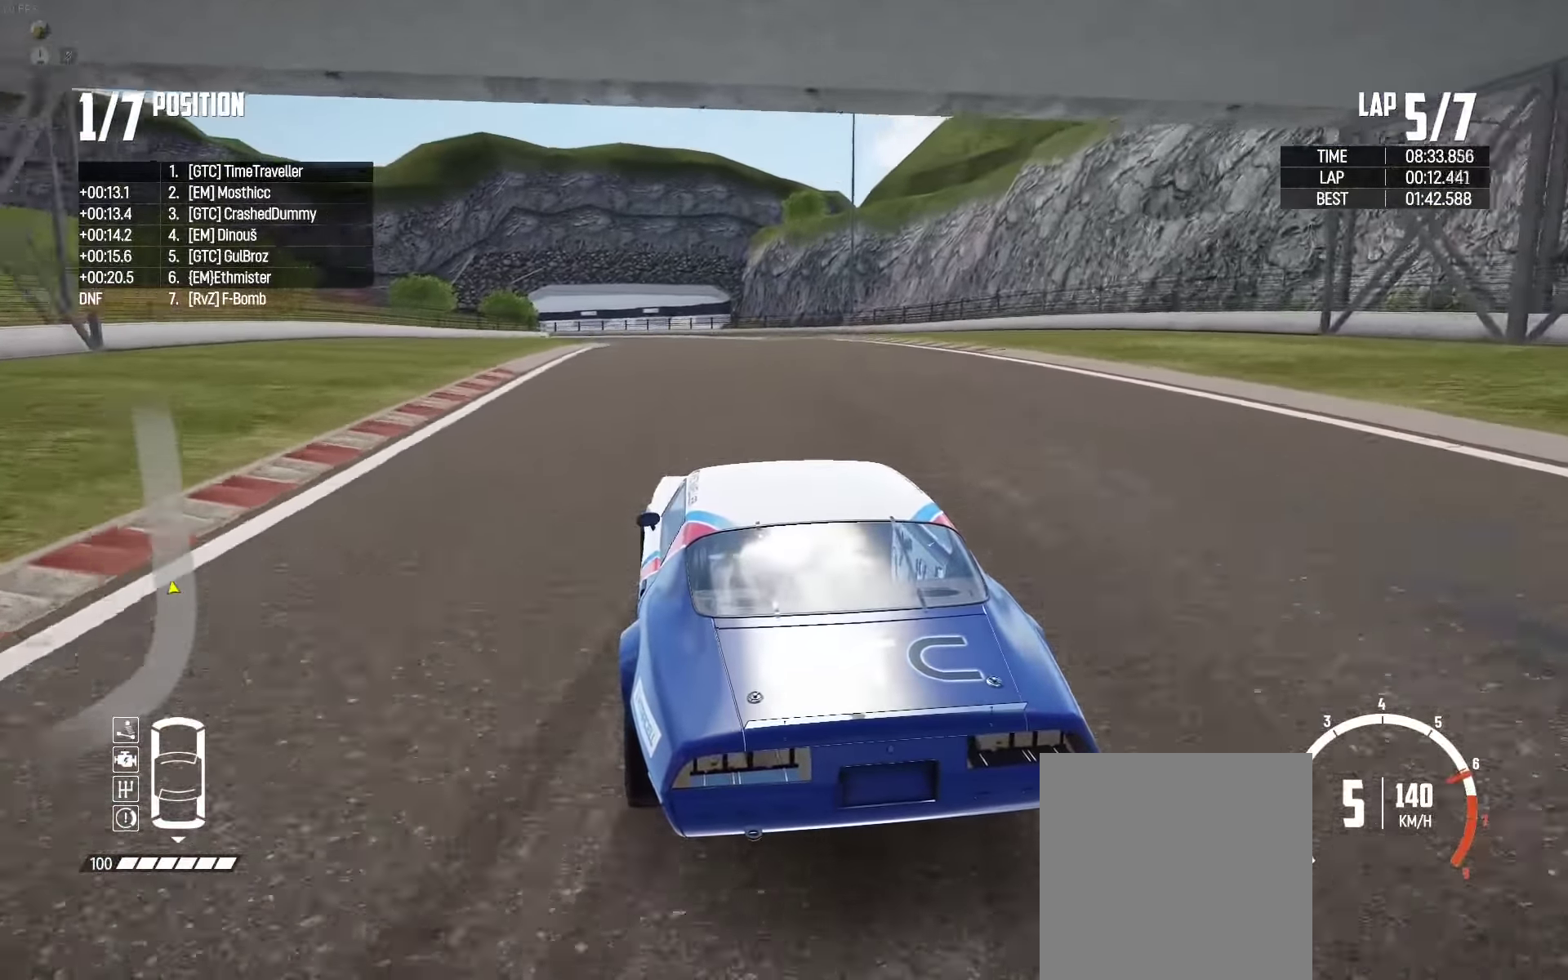
{"buttons": ["R2"], "left_stick": "right", "right_stick": "center", "events": [[66, "left_stick", "center"], [166, "left_stick", "right"]]}
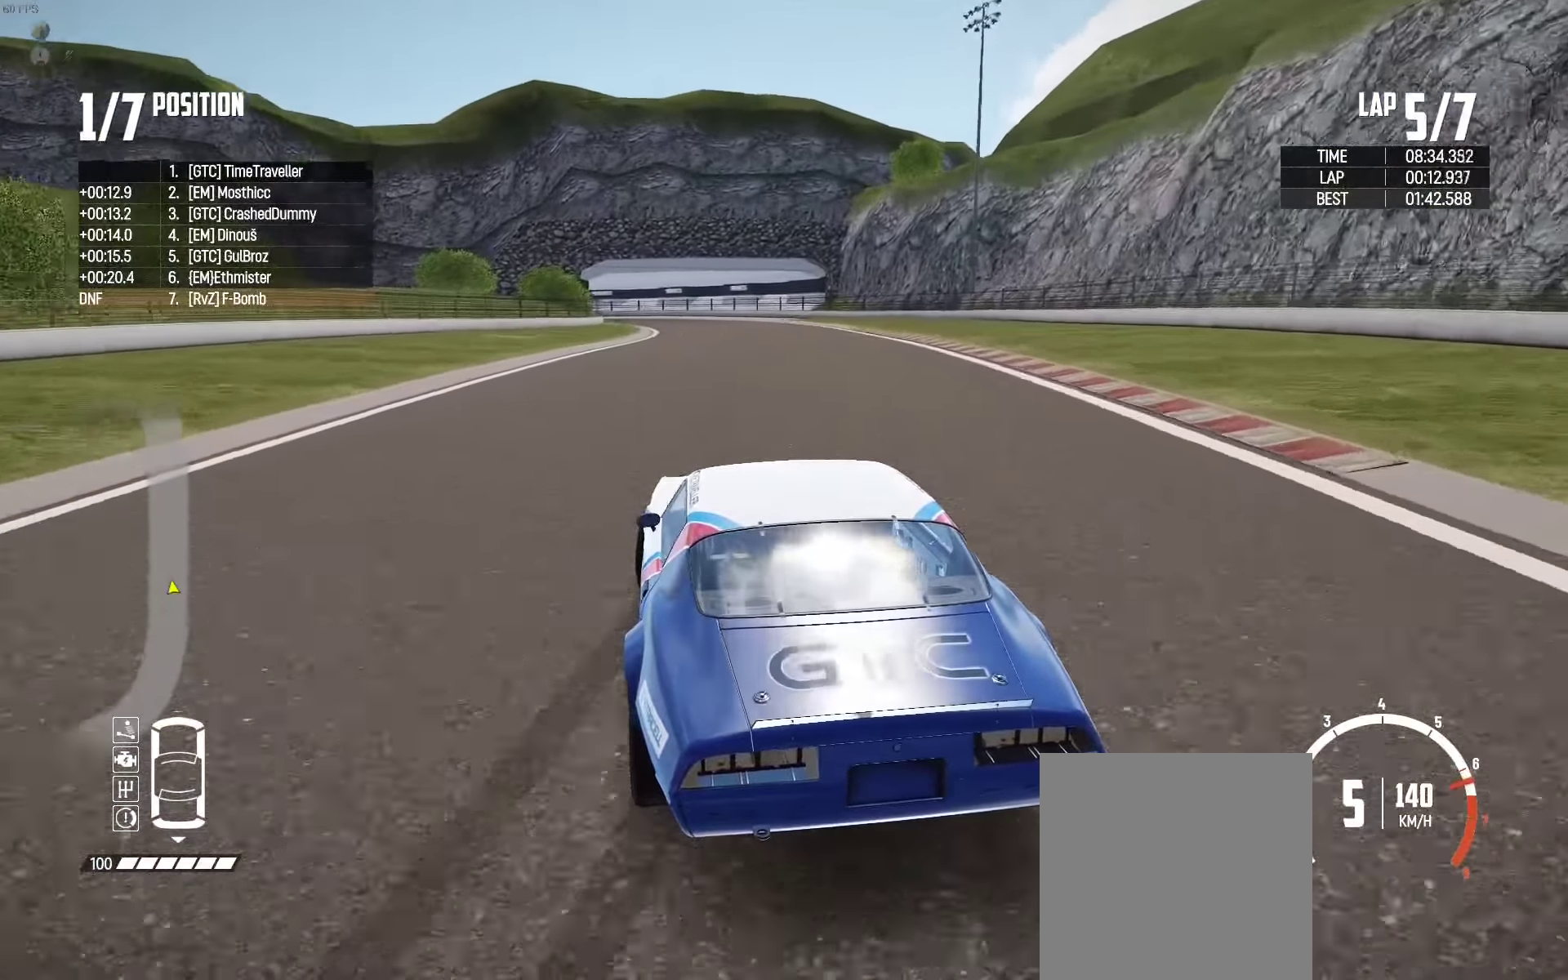
{"buttons": ["R2"], "left_stick": "left", "right_stick": "center", "events": [[233, "left_stick", "center"], [466, "left_stick", "left"]]}
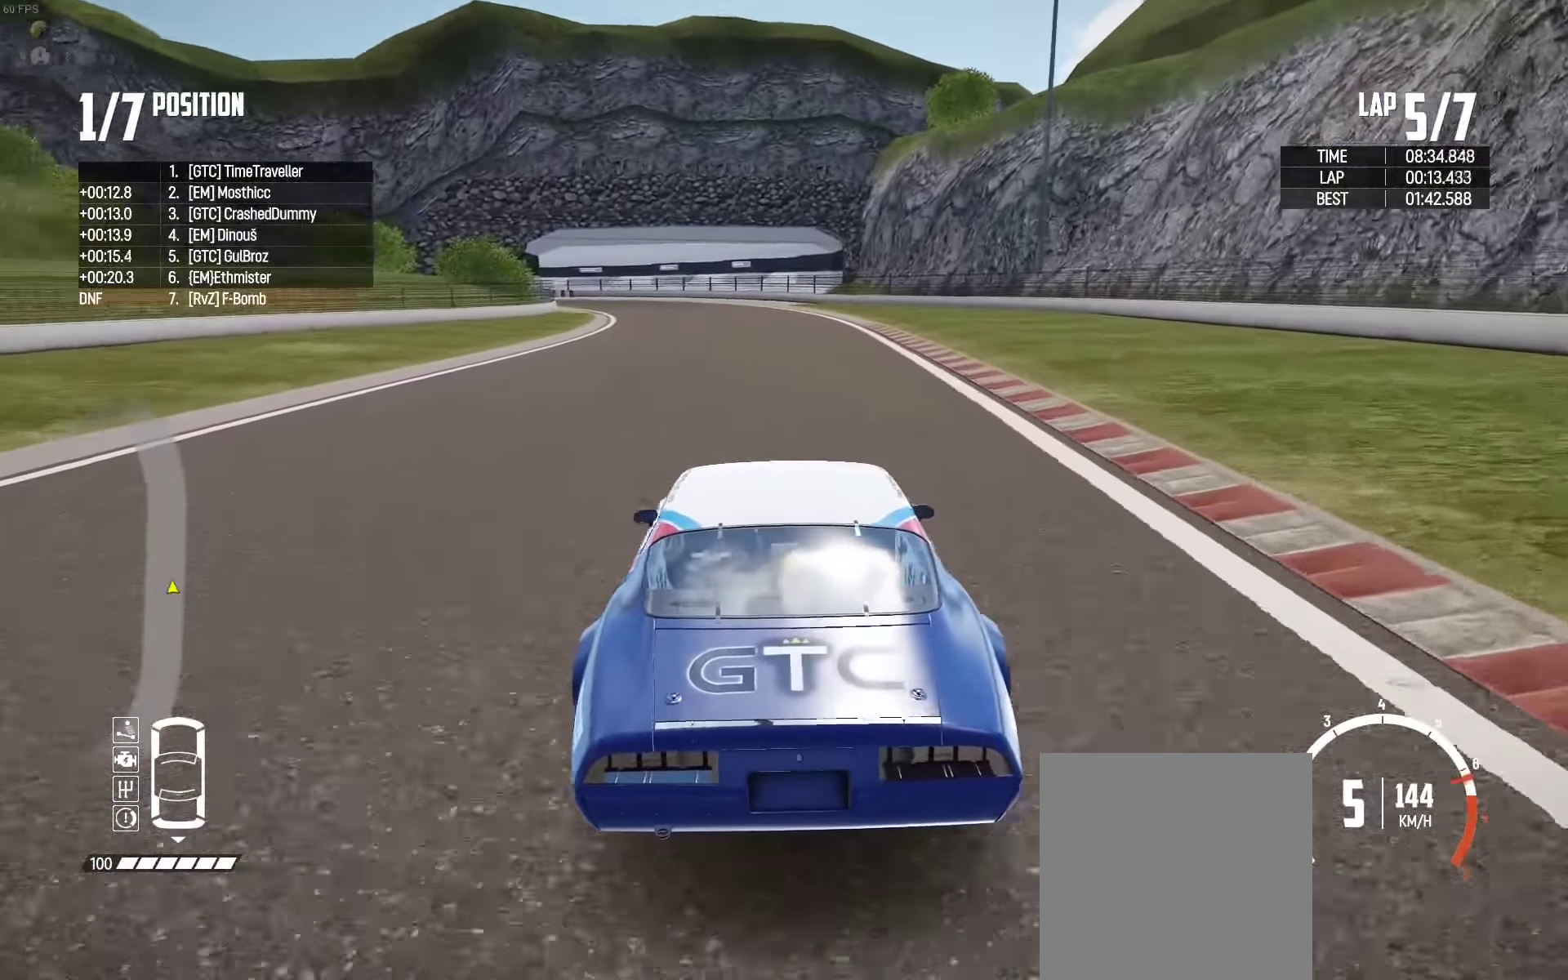
{"buttons": ["R2"], "left_stick": "left", "right_stick": "center", "events": [[266, "left_stick", "center"], [383, "left_stick", "left"]]}
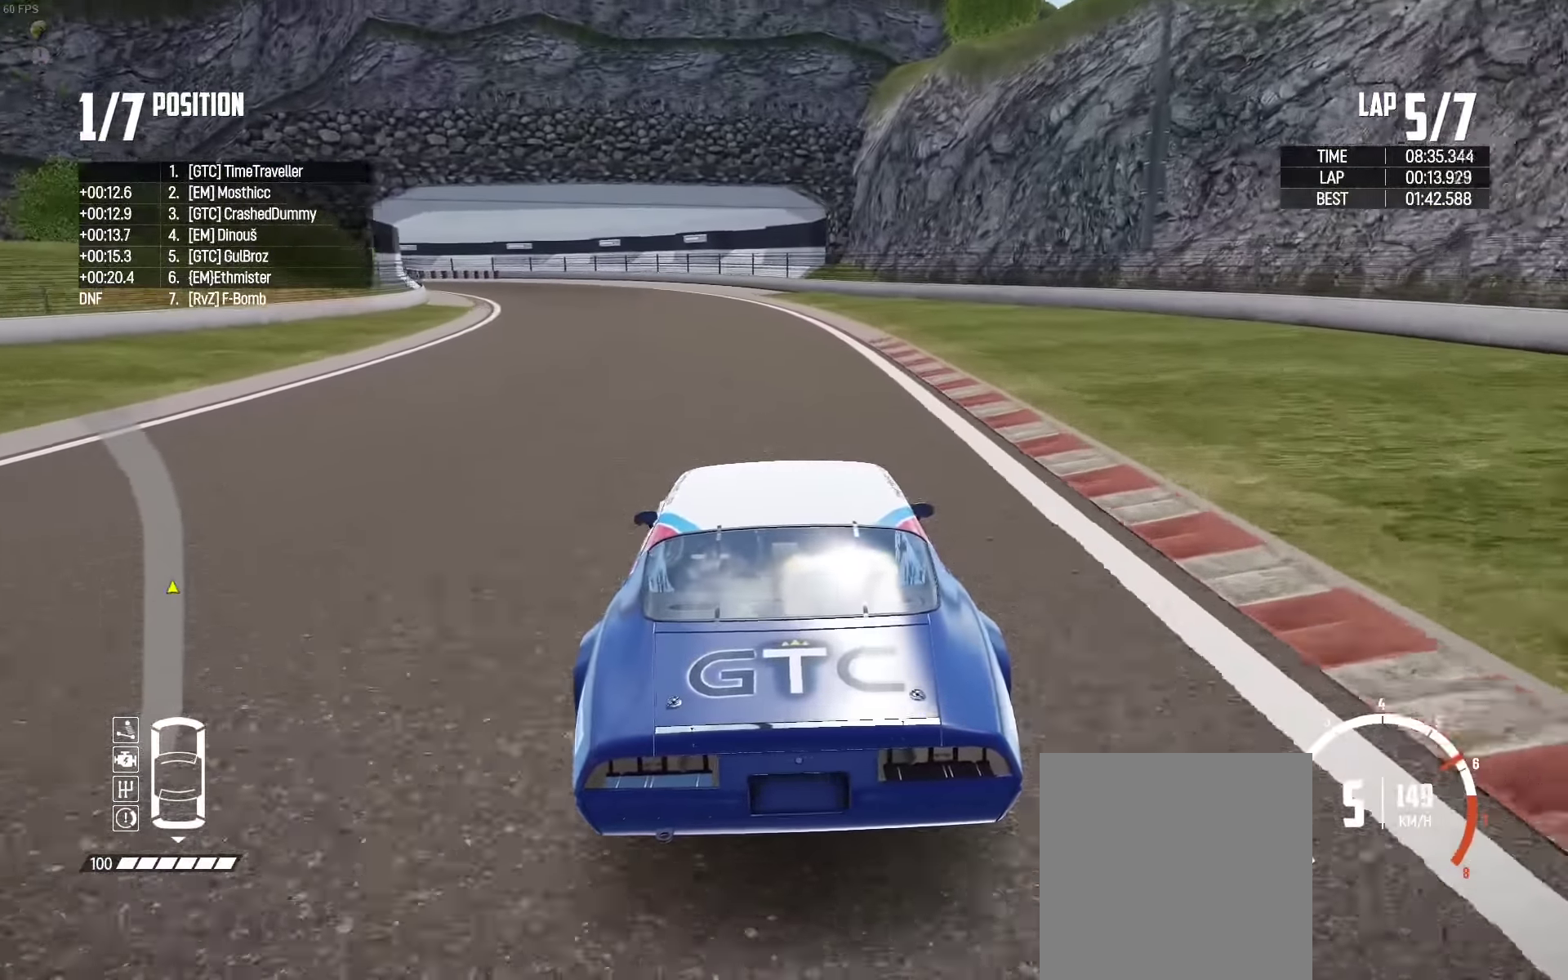
{"buttons": ["L2"], "left_stick": "left", "right_stick": "center", "events": [[133, "R2", "up"], [350, "right_stick", "down-right"], [400, "L2", "down"], [466, "right_stick", "center"], [483, "L2", "up"], [500, "L2", "down"]]}
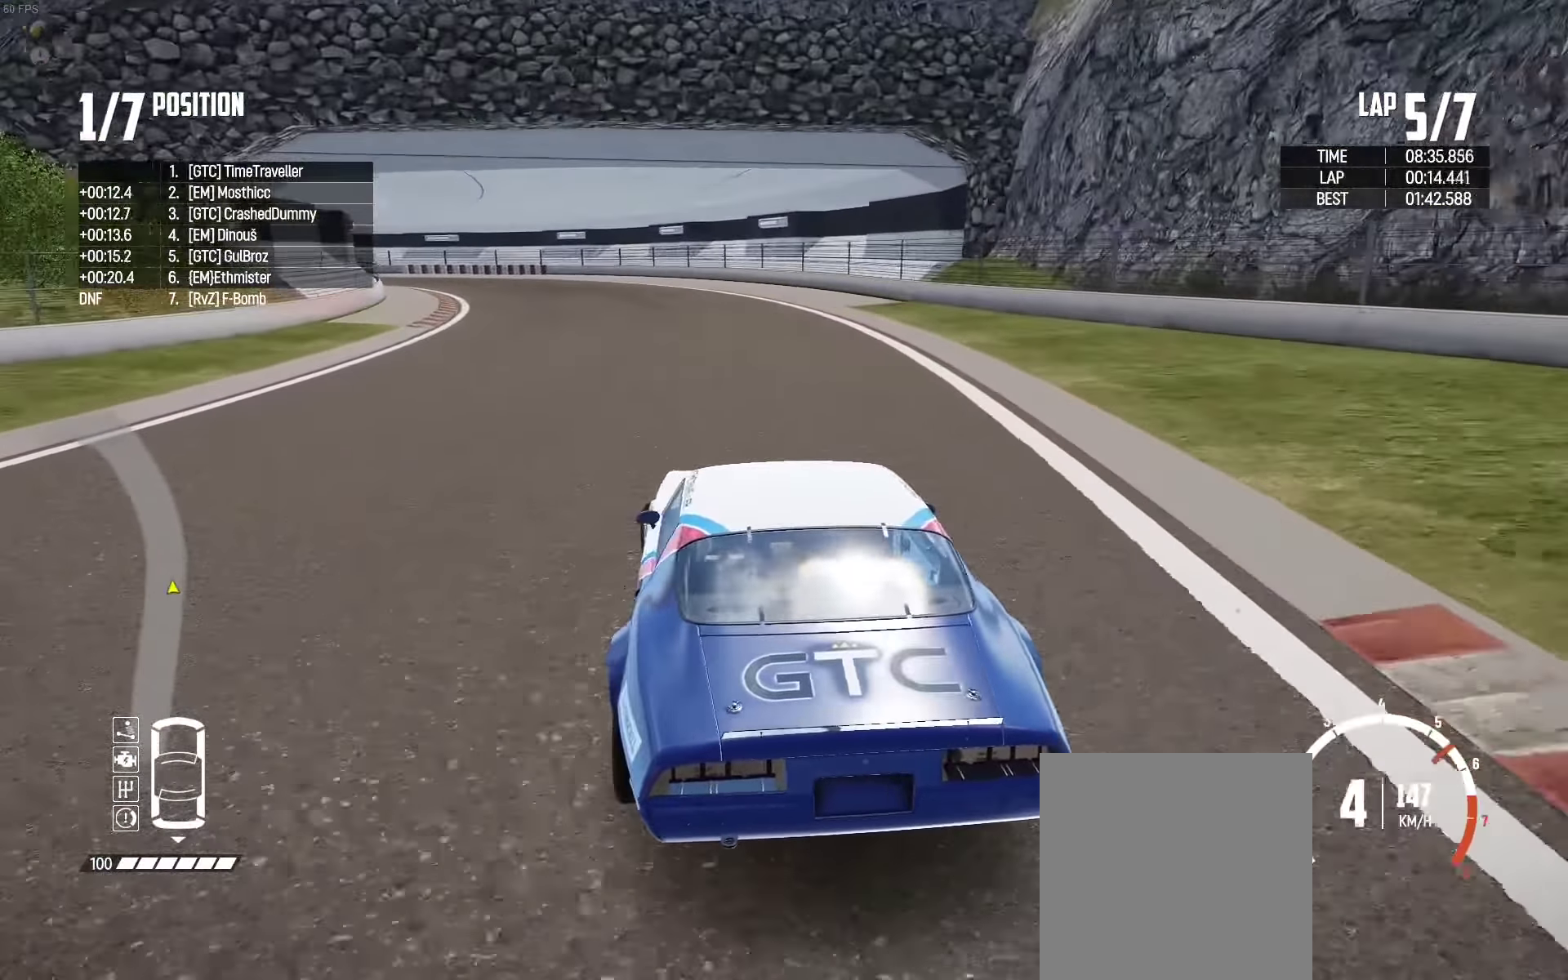
{"buttons": ["L2"], "left_stick": "up-left", "right_stick": "center", "events": [[500, "left_stick", "up-left"]]}
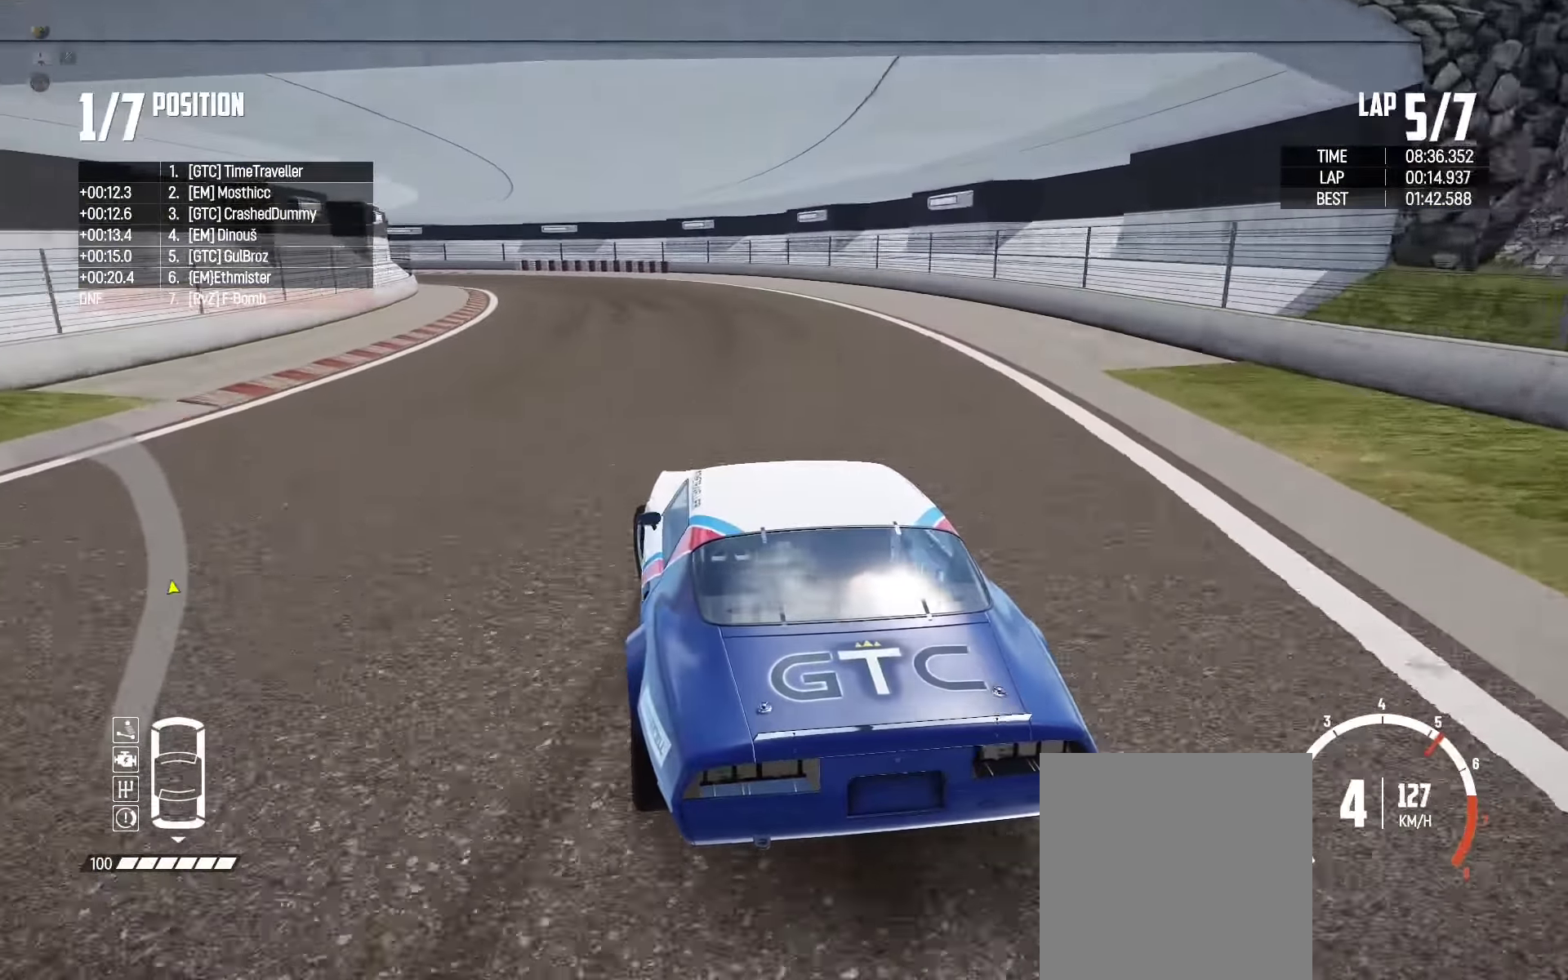
{"buttons": ["R2"], "left_stick": "up-left", "right_stick": "center", "events": [[250, "L2", "up"], [416, "R2", "down"]]}
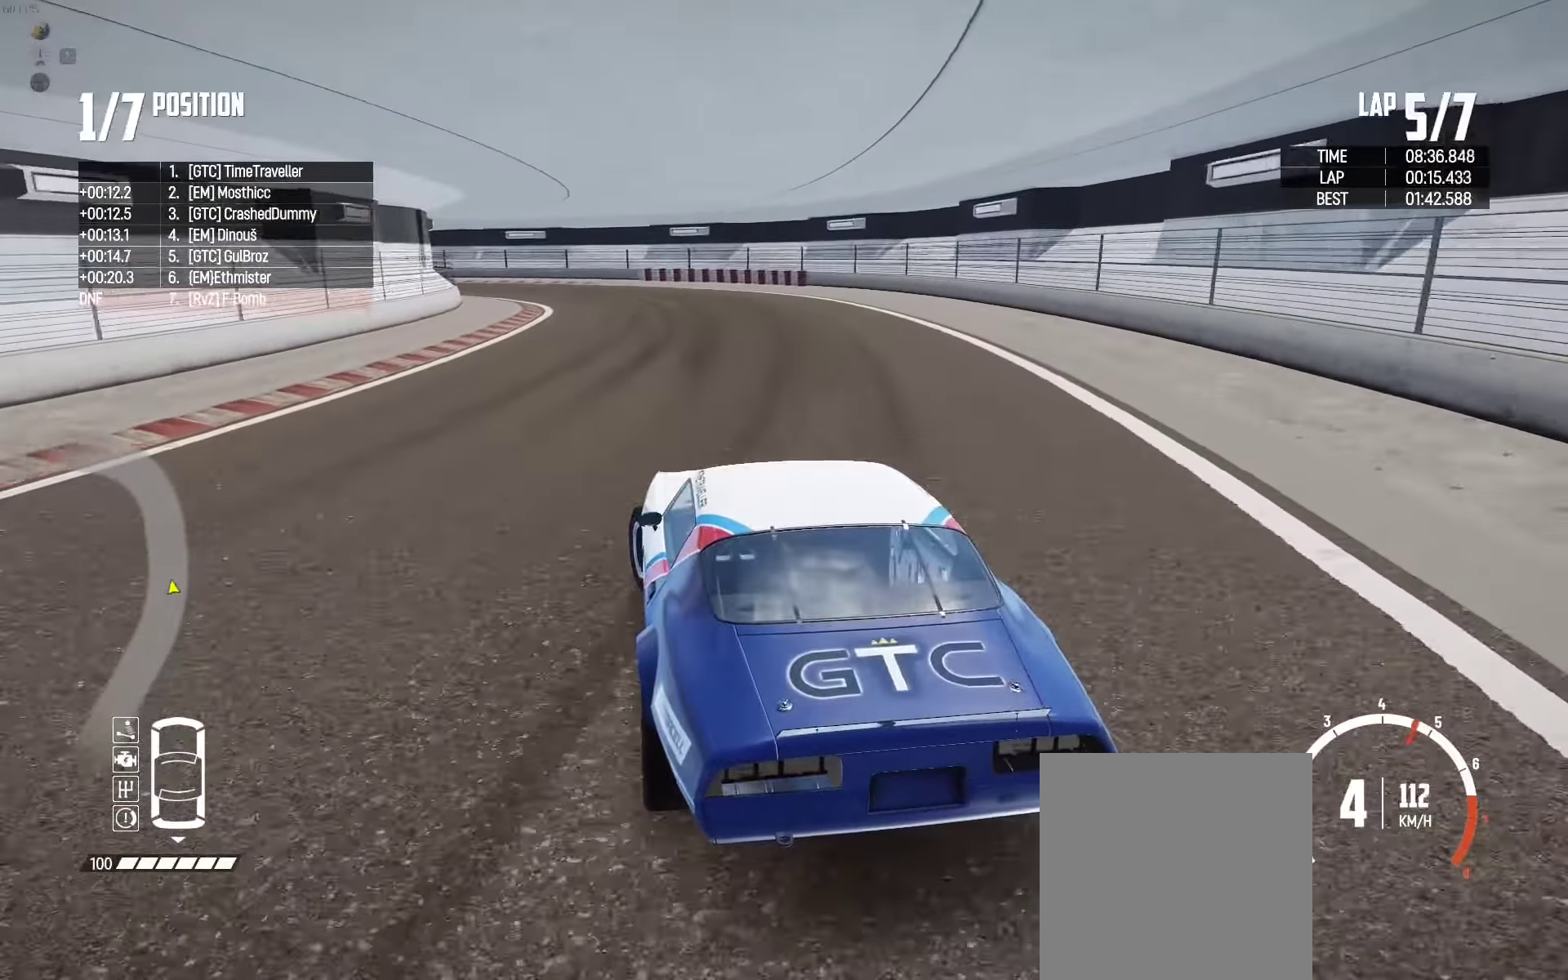
{"buttons": [], "left_stick": "up-left", "right_stick": "center", "events": [[83, "R2", "up"], [200, "R2", "down"], [350, "R2", "up"]]}
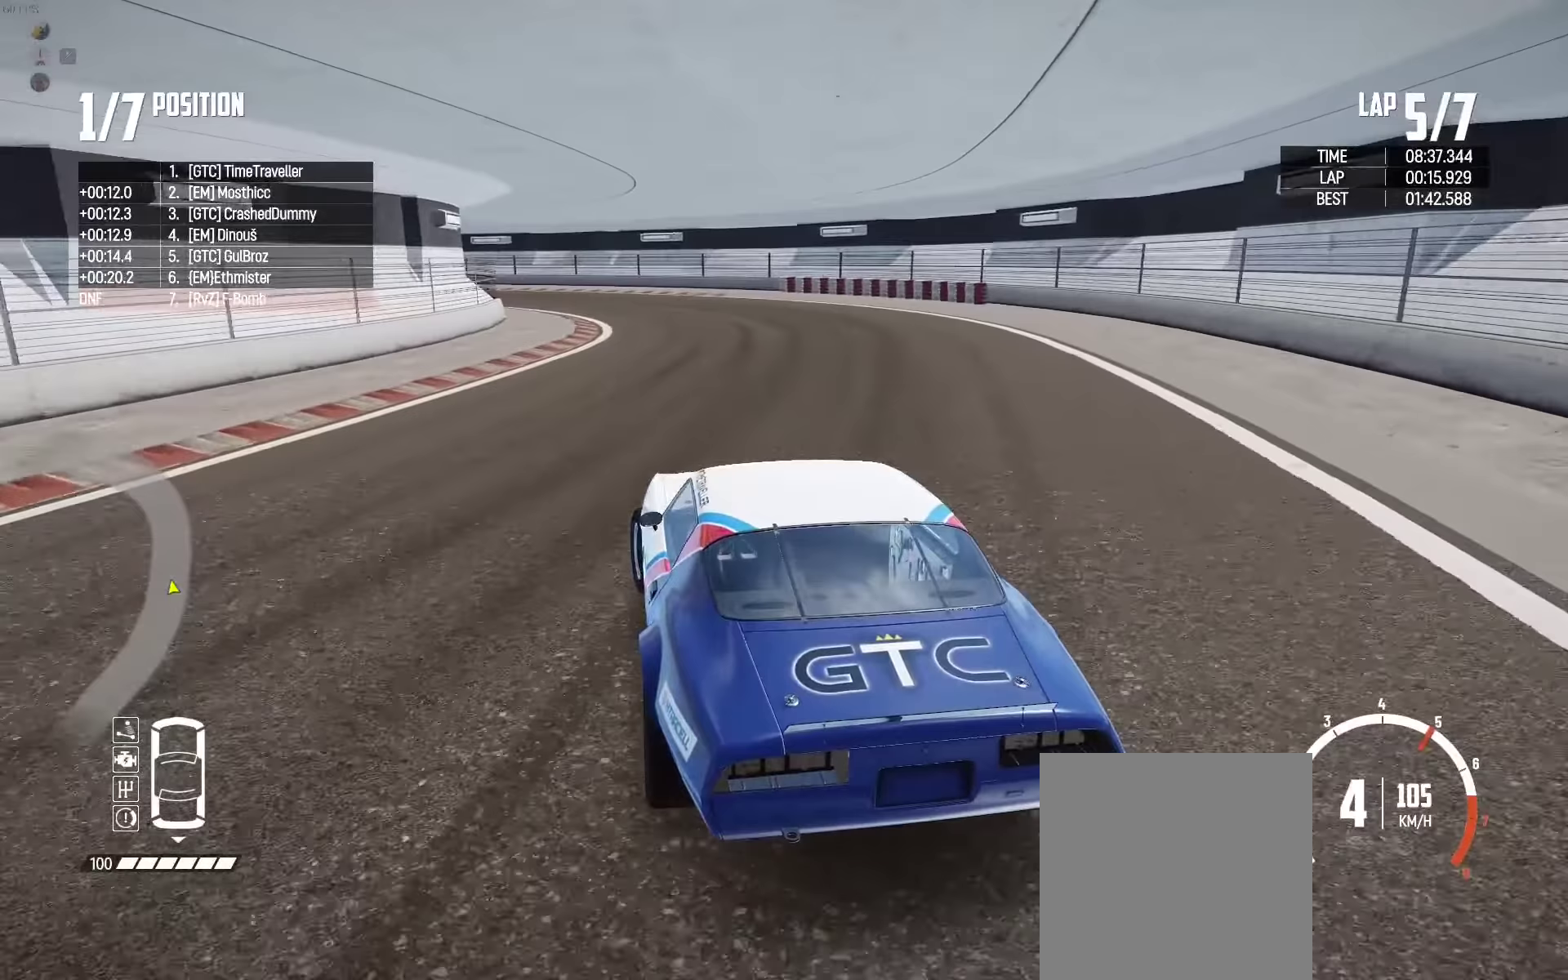
{"buttons": [], "left_stick": "up-left", "right_stick": "center", "events": [[100, "R2", "down"], [267, "R2", "up"], [317, "R2", "down"], [467, "R2", "up"]]}
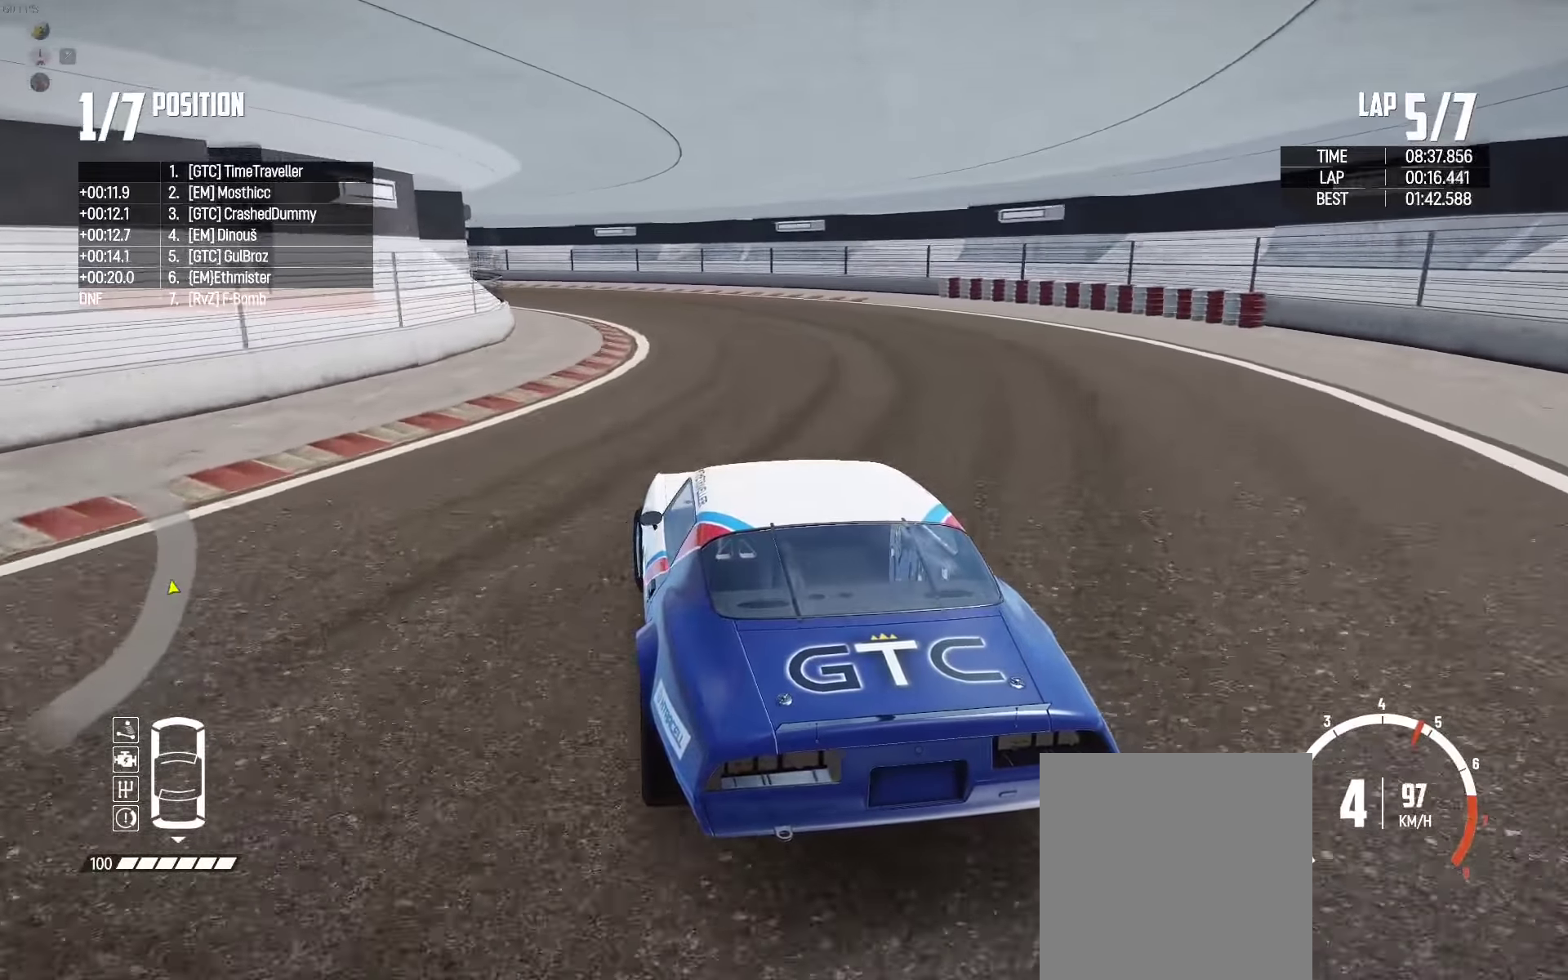
{"buttons": ["R2"], "left_stick": "up-left", "right_stick": "center", "events": [[33, "R2", "down"], [200, "R2", "up"], [267, "R2", "down"]]}
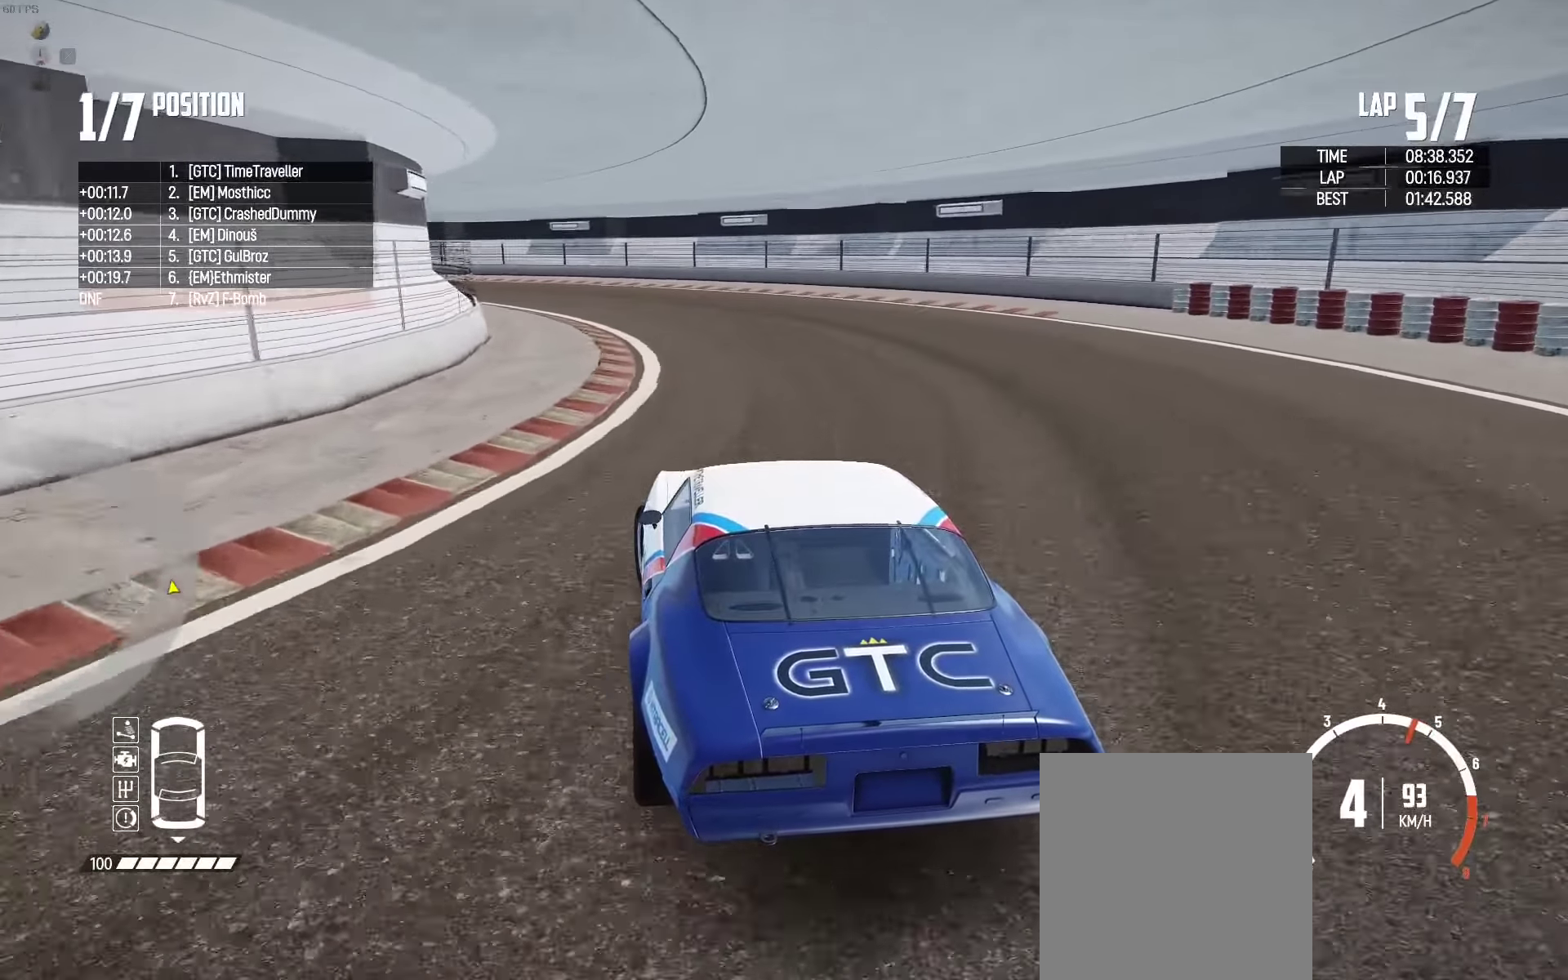
{"buttons": ["R2"], "left_stick": "up-left", "right_stick": "center", "events": [[333, "R2", "up"], [400, "R2", "down"]]}
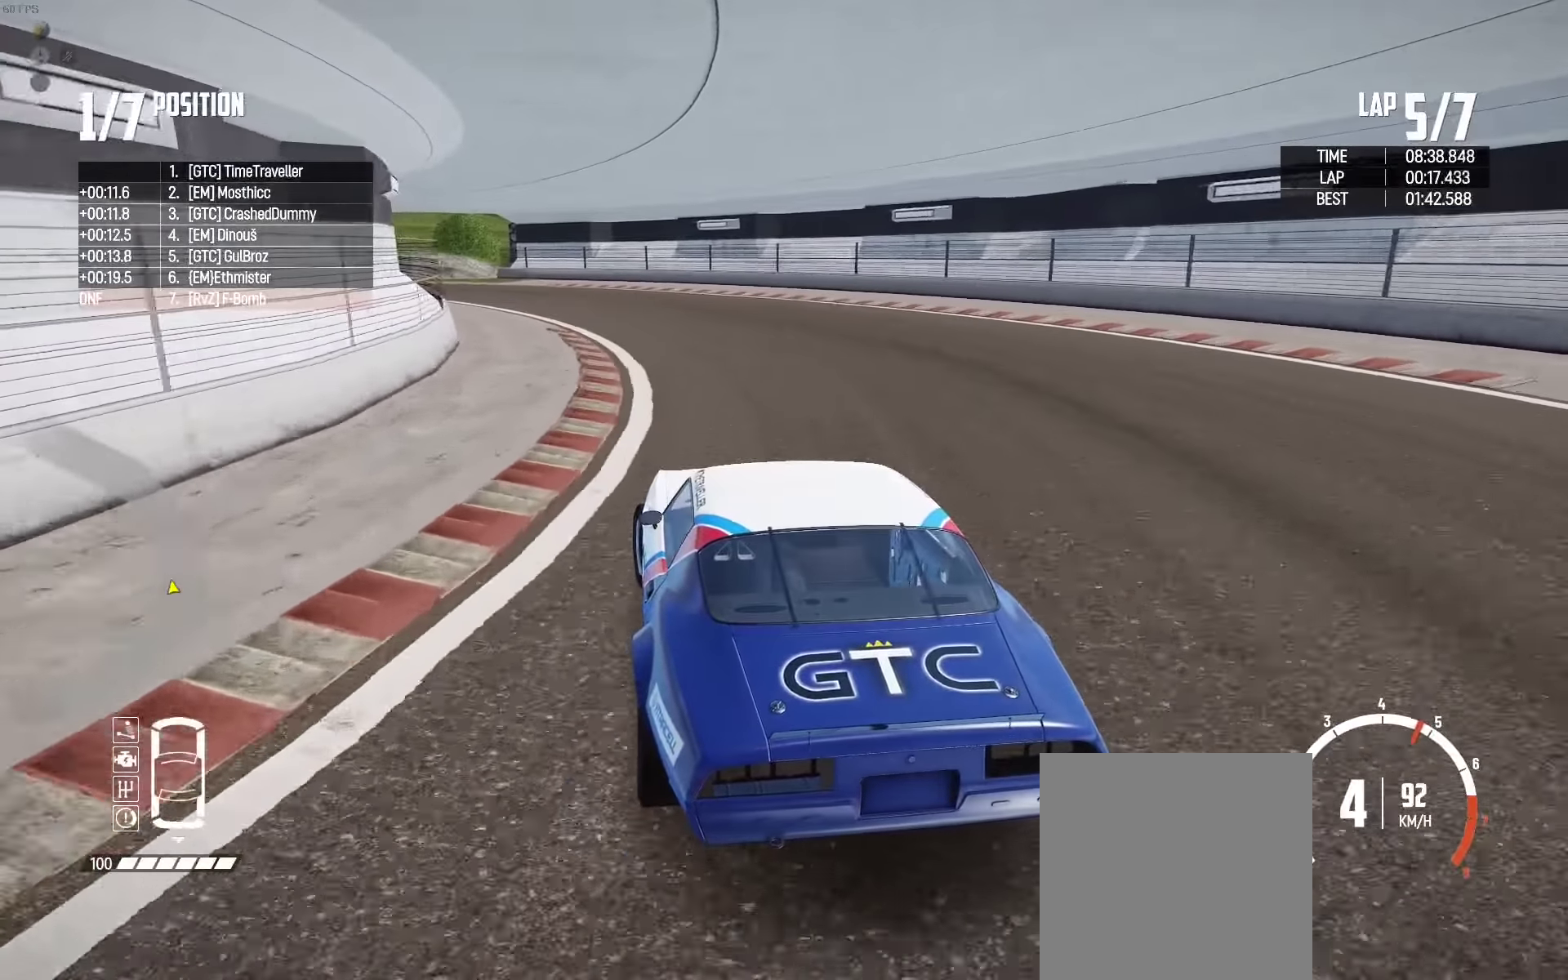
{"buttons": ["R2"], "left_stick": "center", "right_stick": "center", "events": [[367, "left_stick", "up"], [467, "left_stick", "center"]]}
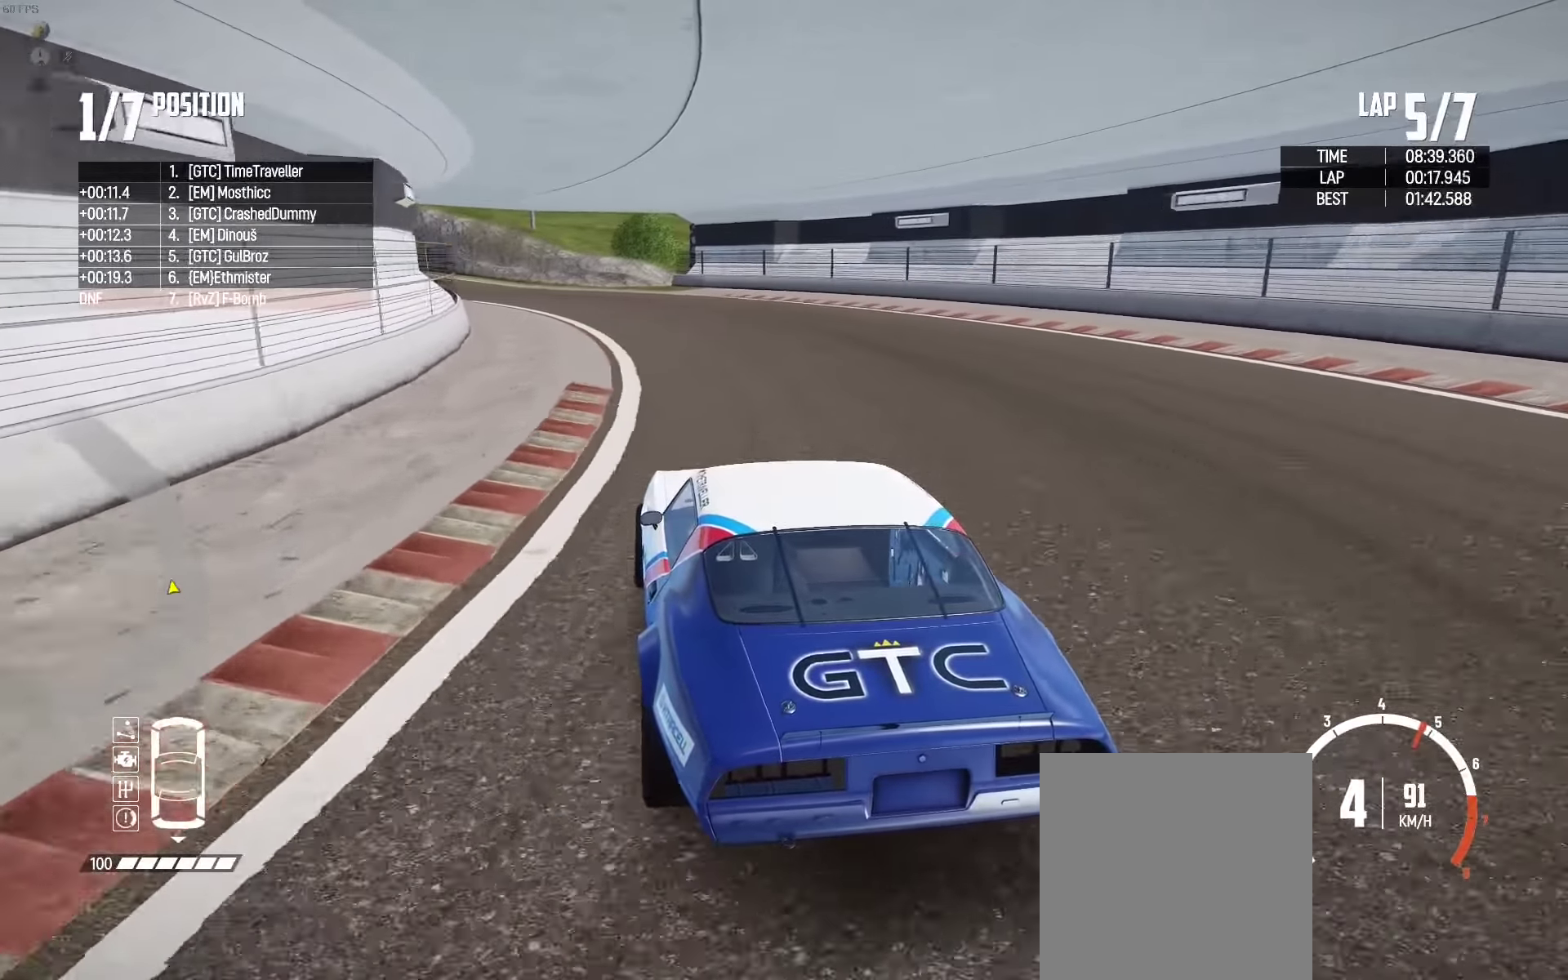
{"buttons": ["R2"], "left_stick": "center", "right_stick": "center", "events": [[133, "left_stick", "left"], [233, "left_stick", "center"], [317, "left_stick", "right"], [450, "left_stick", "center"]]}
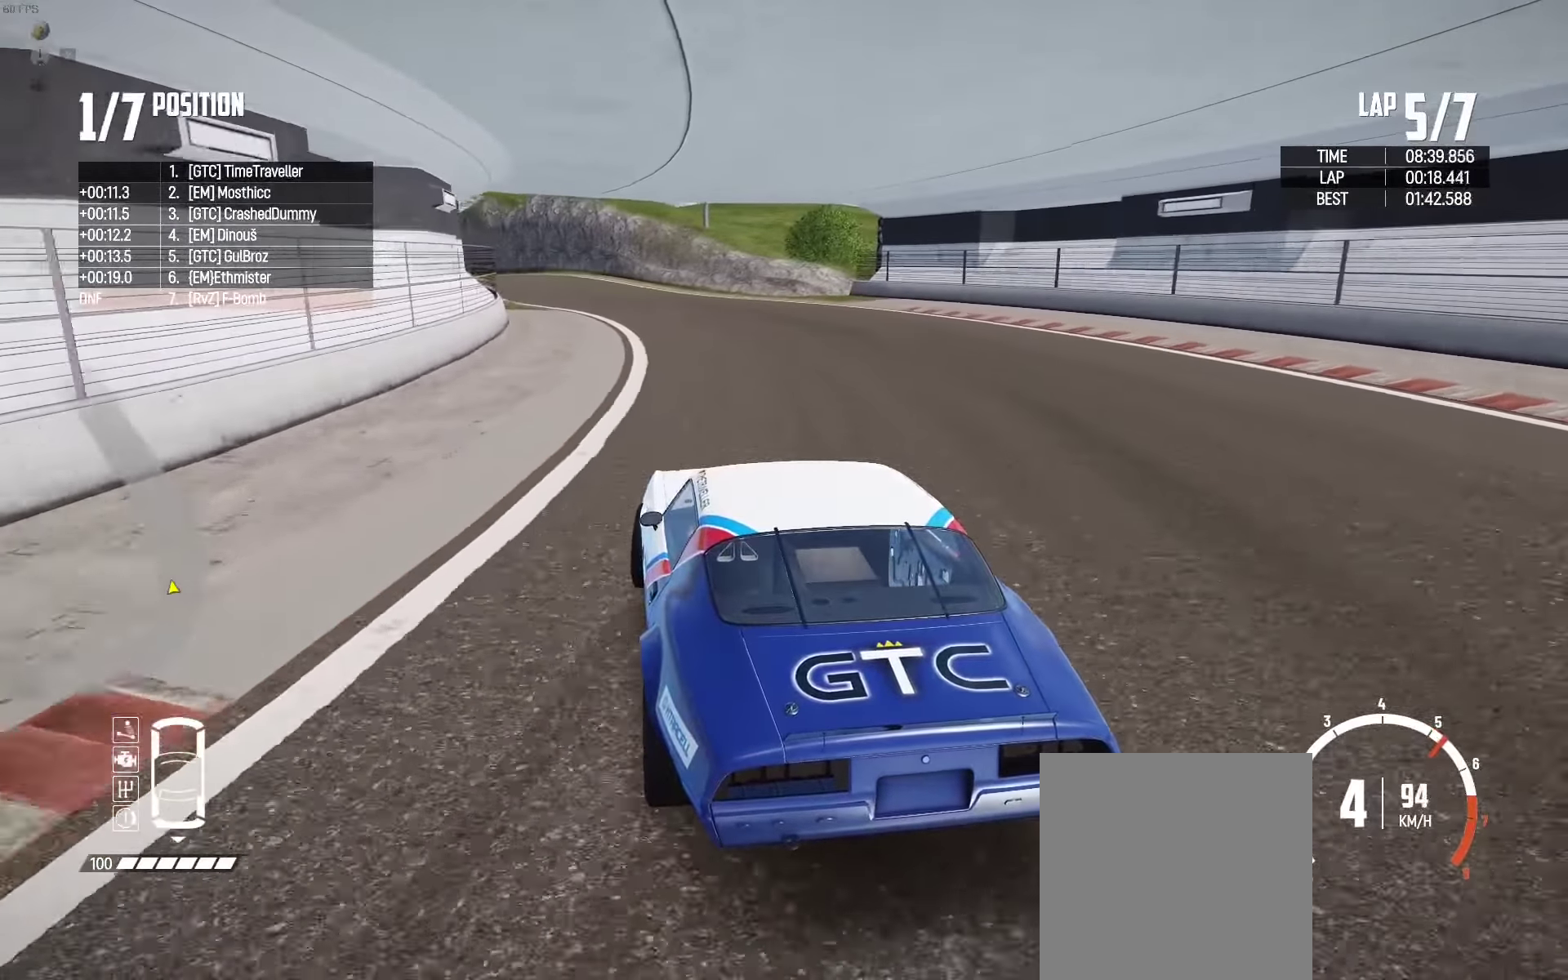
{"buttons": ["R2"], "left_stick": "right", "right_stick": "center", "events": [[67, "left_stick", "right"], [183, "left_stick", "center"], [333, "left_stick", "right"]]}
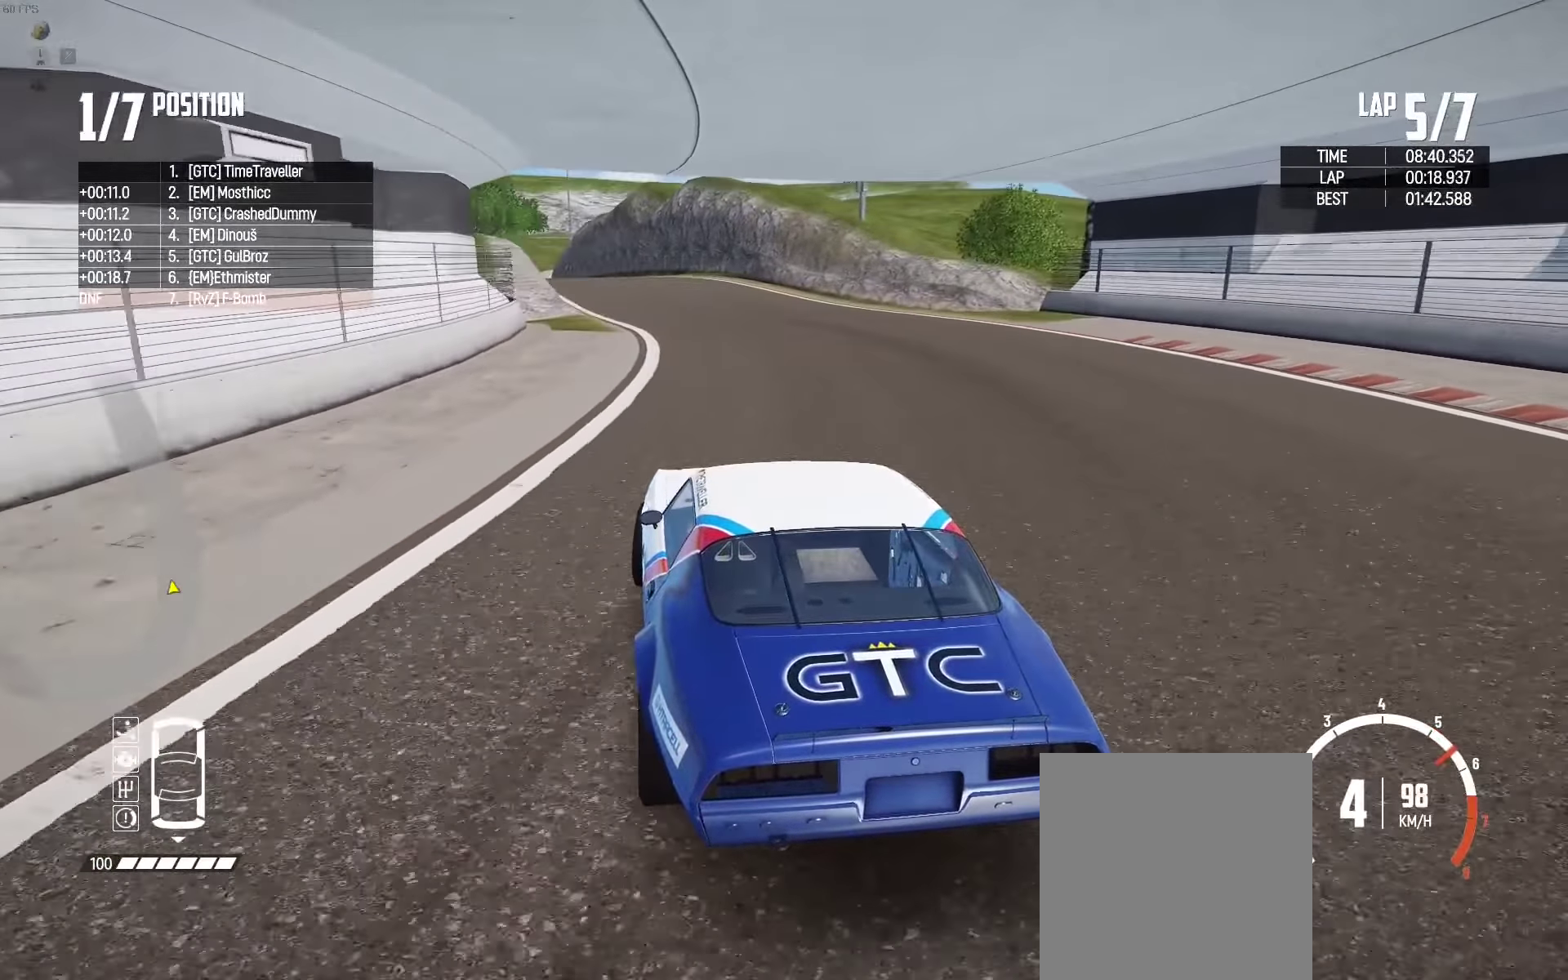
{"buttons": ["R2"], "left_stick": "center", "right_stick": "center", "events": [[117, "left_stick", "center"], [283, "left_stick", "right"], [367, "left_stick", "center"]]}
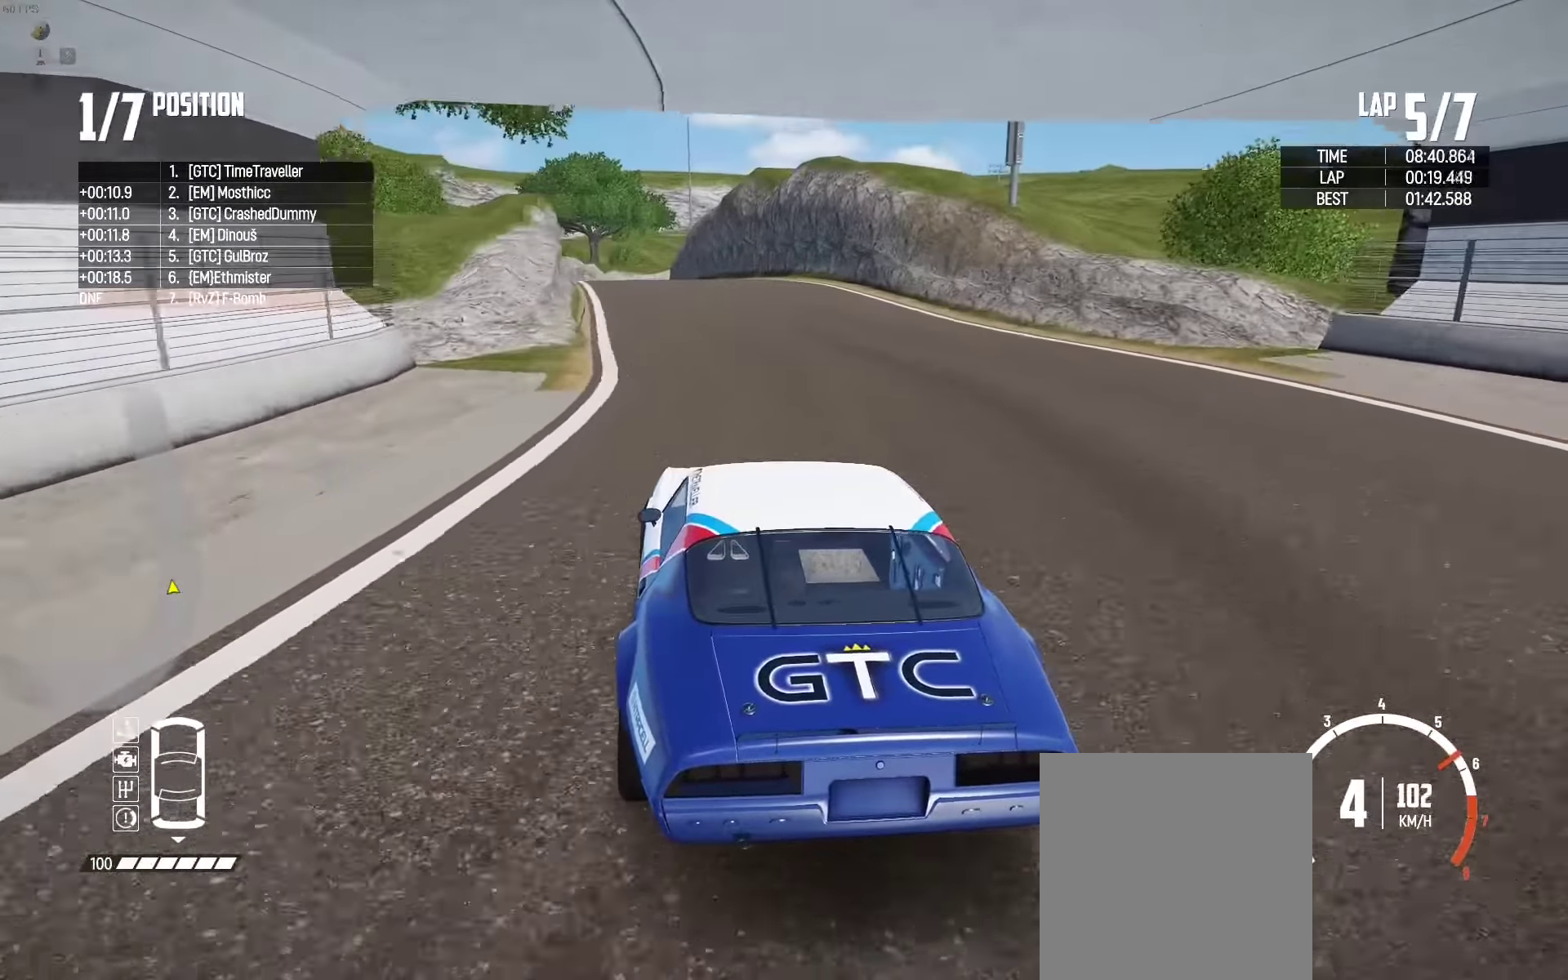
{"buttons": ["R2"], "left_stick": "center", "right_stick": "center", "events": [[67, "left_stick", "left"], [233, "left_stick", "center"], [350, "left_stick", "left"], [500, "left_stick", "center"]]}
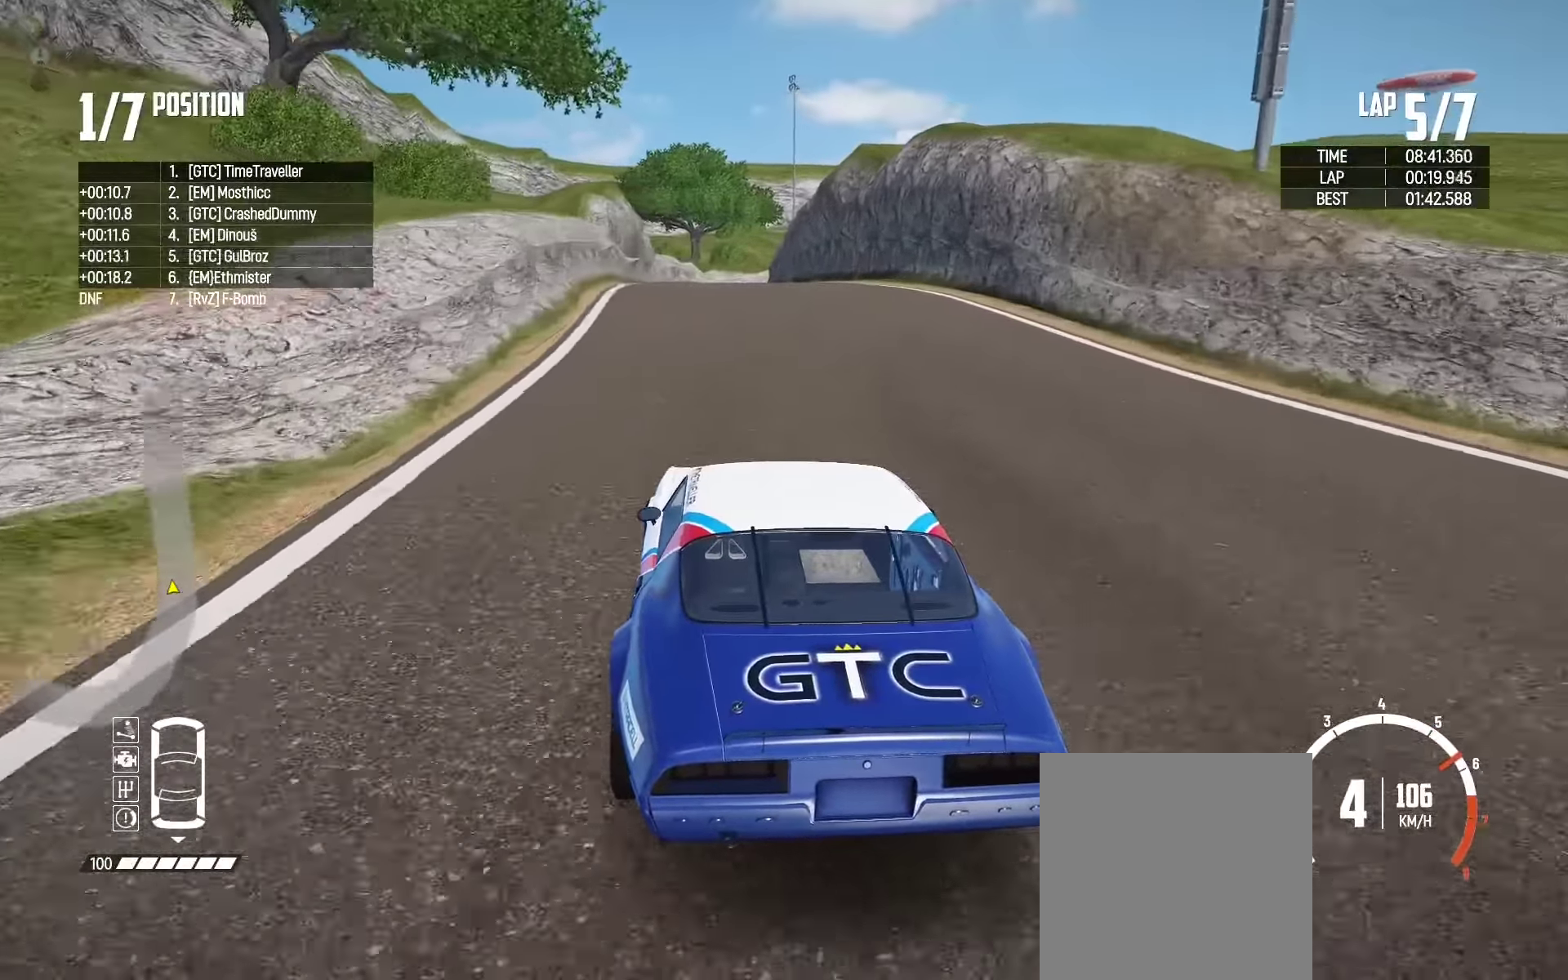
{"buttons": ["R2"], "left_stick": "center", "right_stick": "center", "events": [[117, "left_stick", "down-left"], [217, "left_stick", "center"]]}
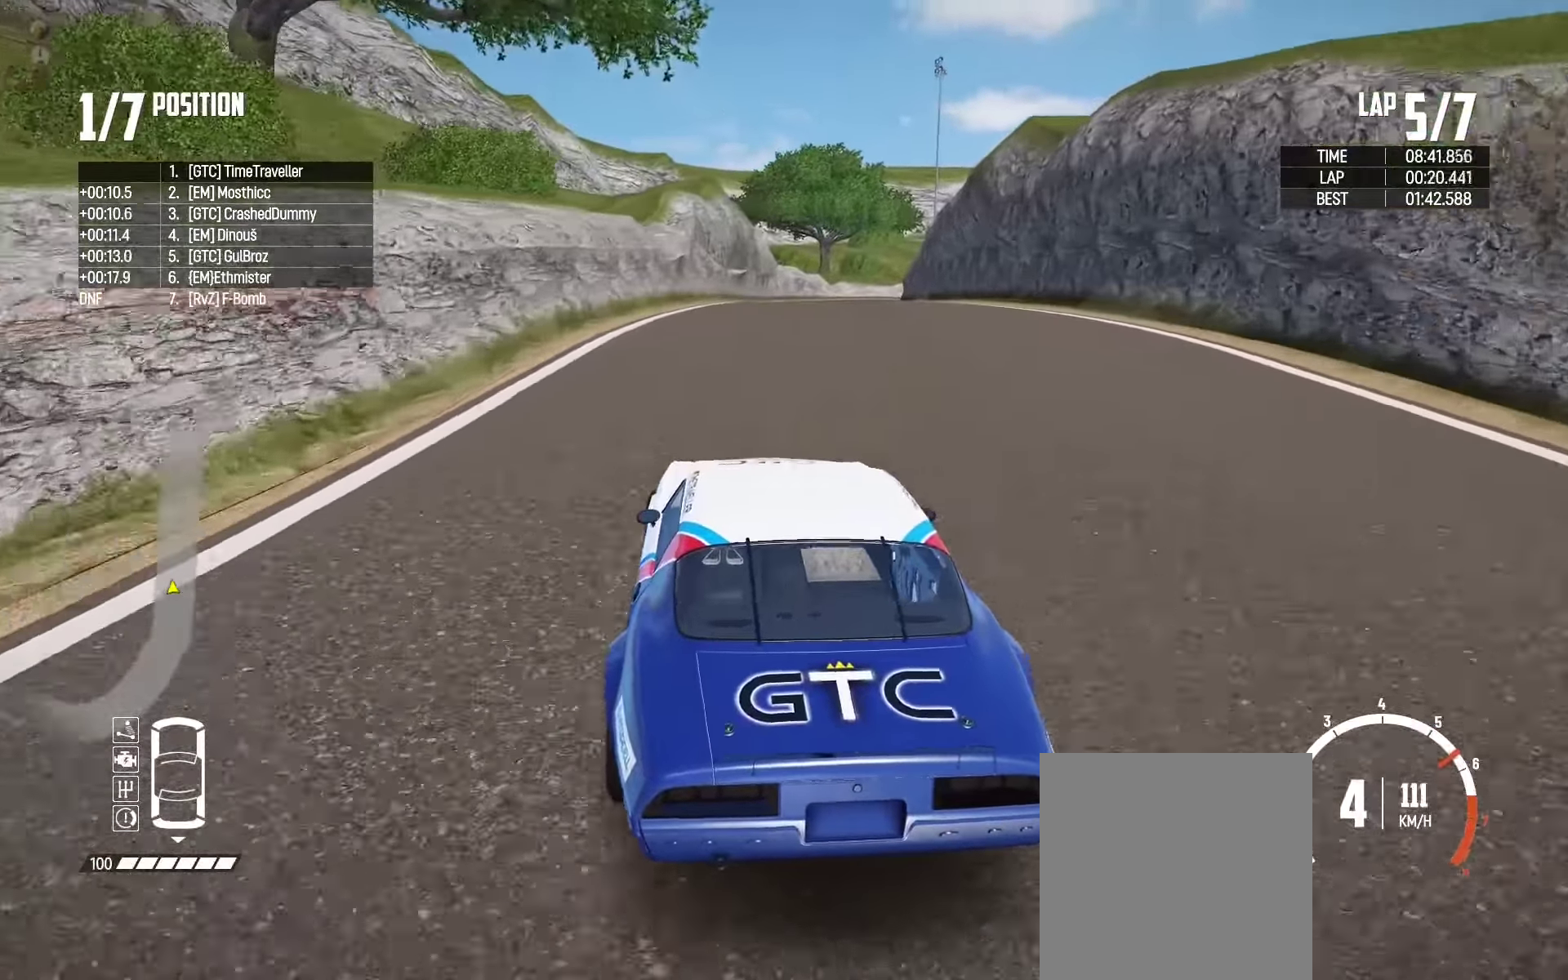
{"buttons": ["R2"], "left_stick": "center", "right_stick": "center", "events": [[33, "left_stick", "right"], [133, "left_stick", "center"], [217, "left_stick", "left"], [383, "left_stick", "center"]]}
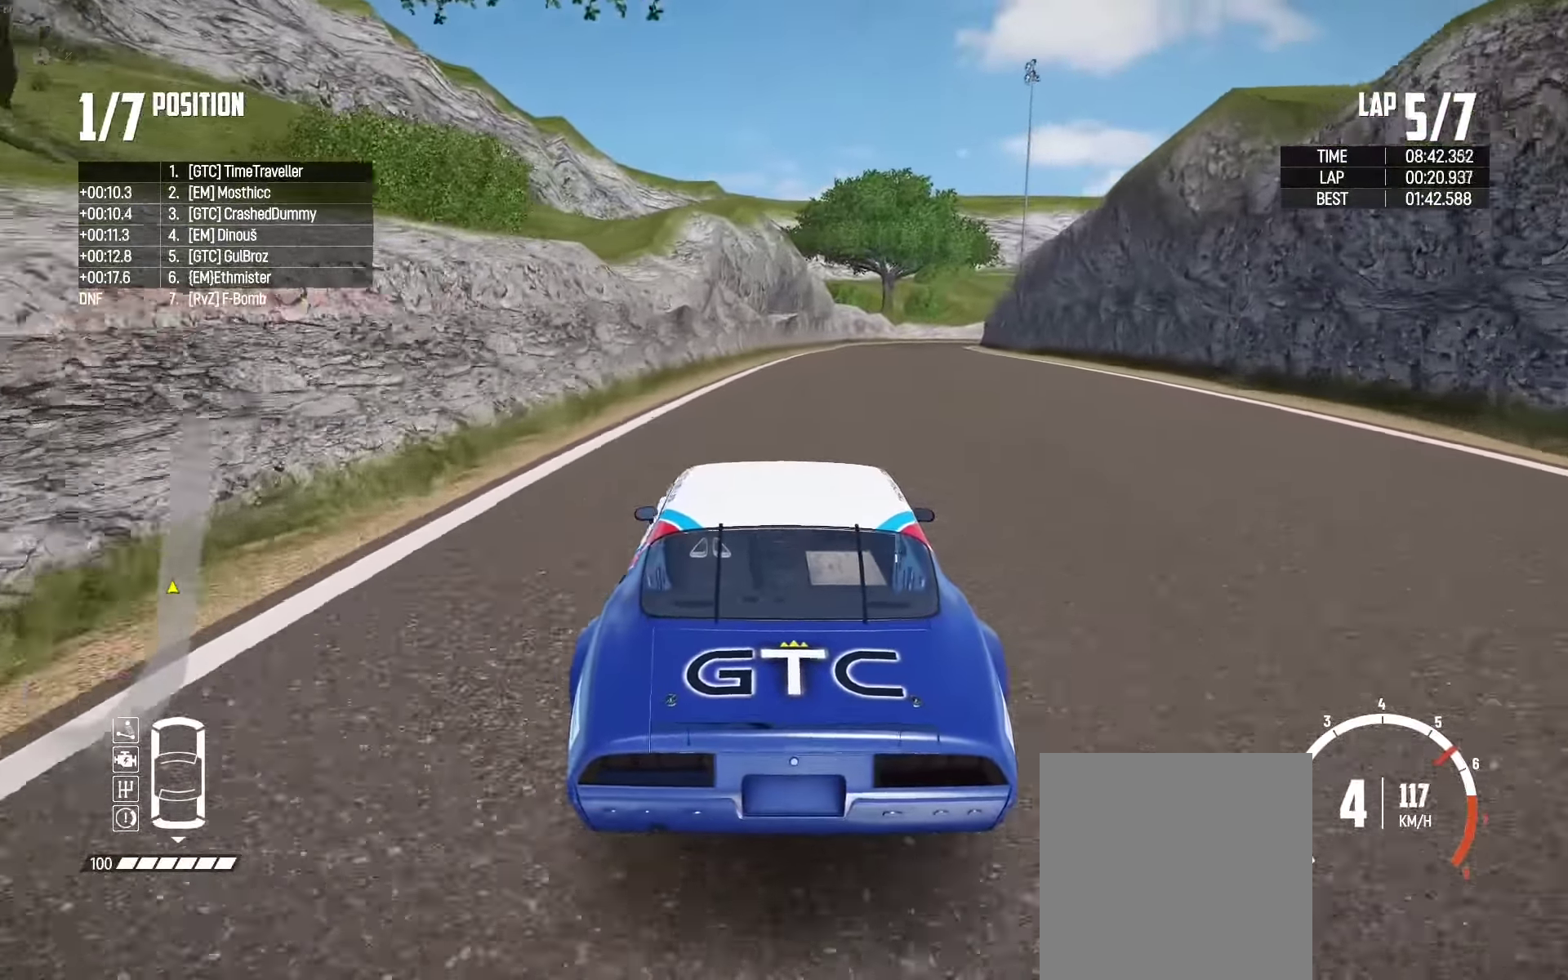
{"buttons": ["R2"], "left_stick": "center", "right_stick": "center", "events": [[317, "left_stick", "right"], [367, "left_stick", "center"]]}
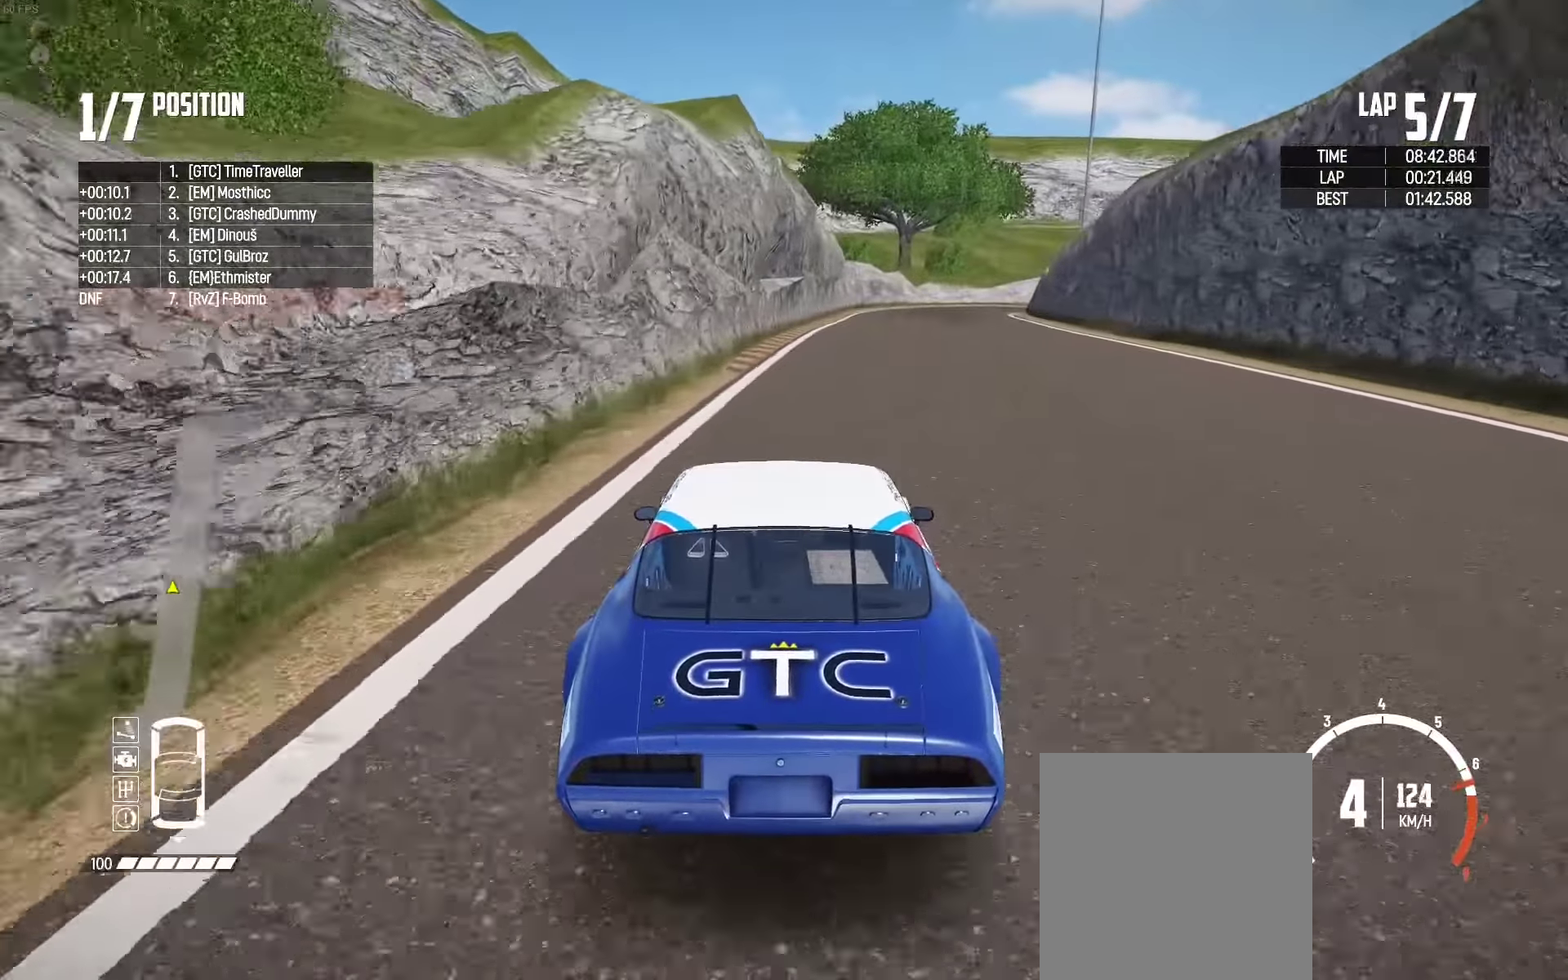
{"buttons": ["R2"], "left_stick": "right", "right_stick": "center", "events": [[67, "left_stick", "right"], [217, "left_stick", "center"], [334, "left_stick", "right"]]}
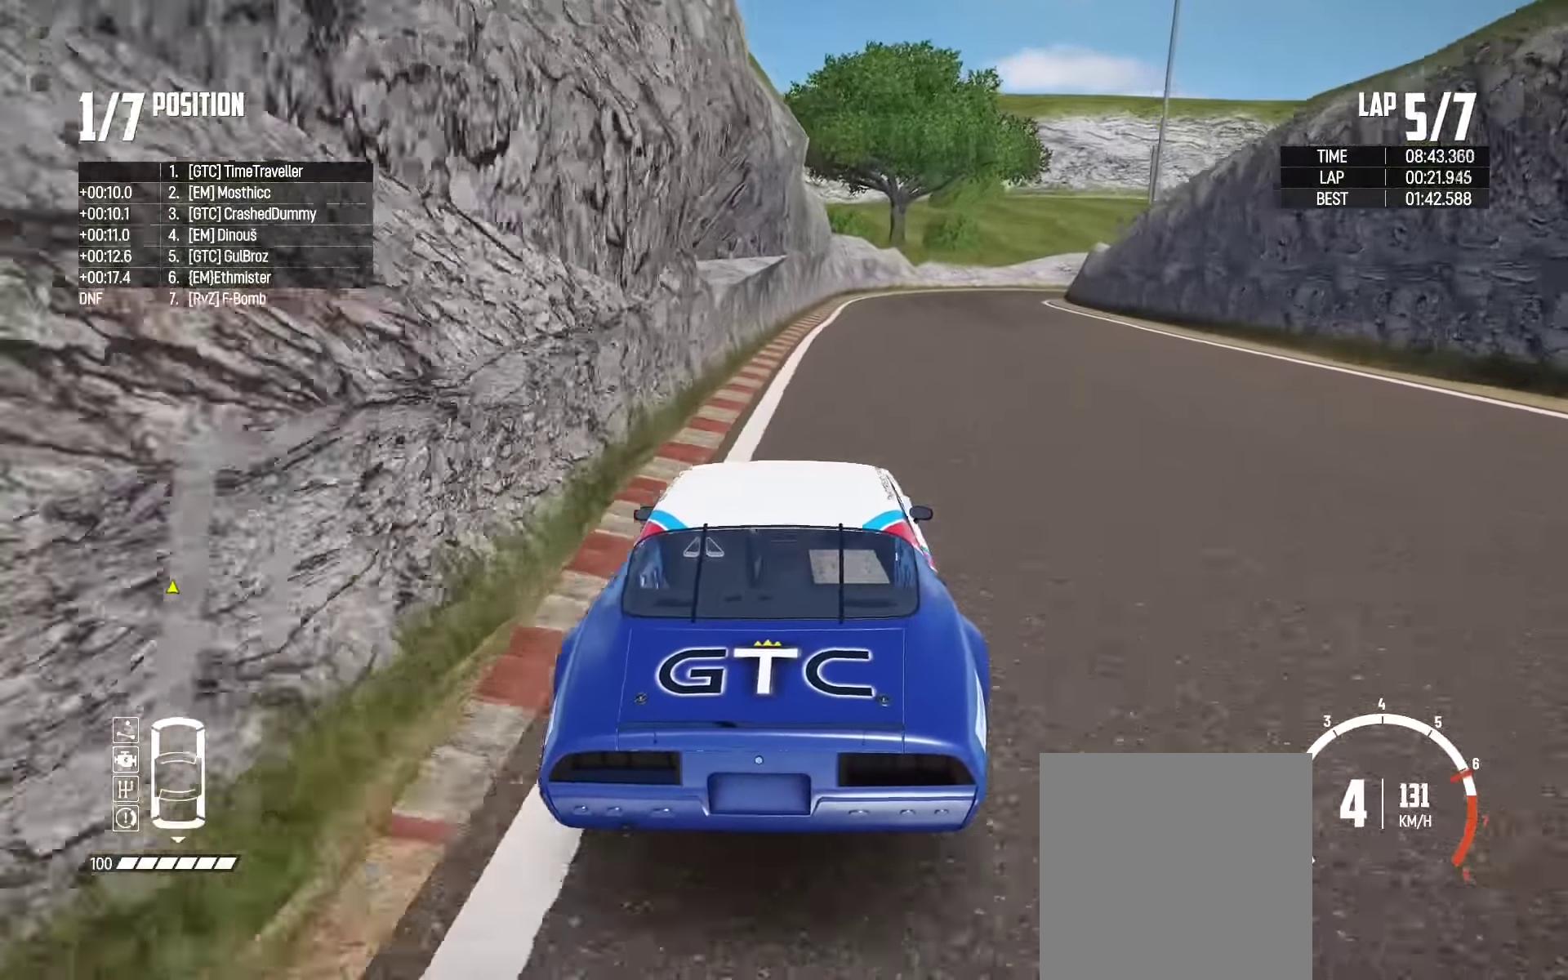
{"buttons": ["L2"], "left_stick": "up-right", "right_stick": "center", "events": [[84, "left_stick", "up-right"], [250, "L2", "down"], [284, "R2", "up"], [300, "right_stick", "down"], [434, "right_stick", "center"]]}
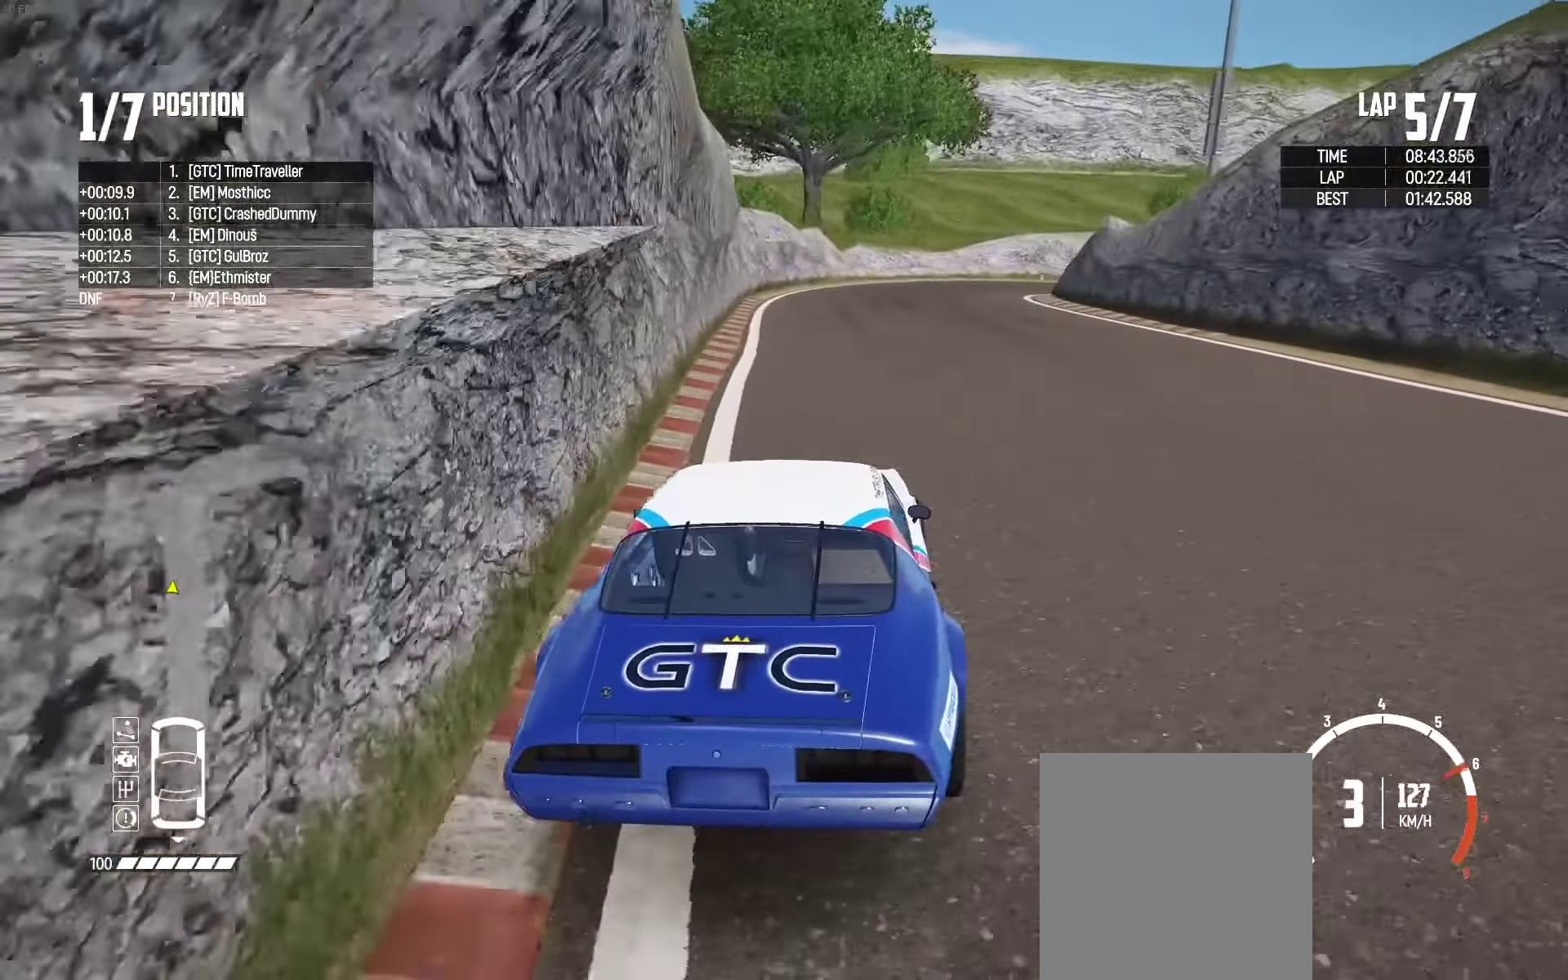
{"buttons": ["L2"], "left_stick": "up-right", "right_stick": "center", "events": []}
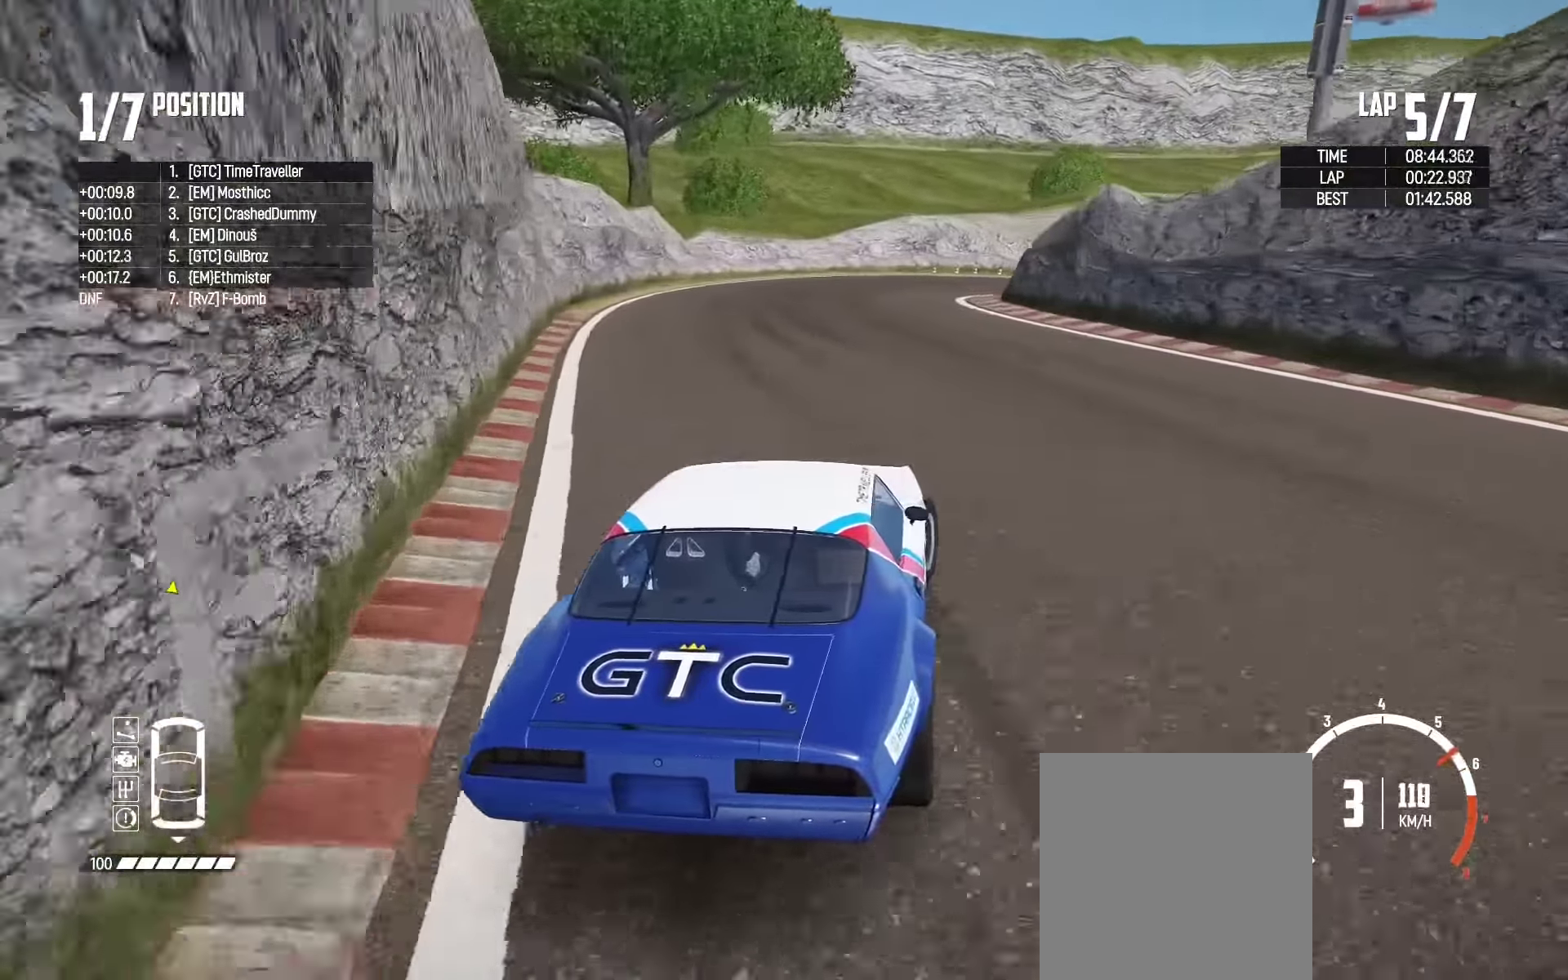
{"buttons": [], "left_stick": "up-right", "right_stick": "center", "events": [[67, "L2", "up"], [350, "R2", "down"], [500, "R2", "up"]]}
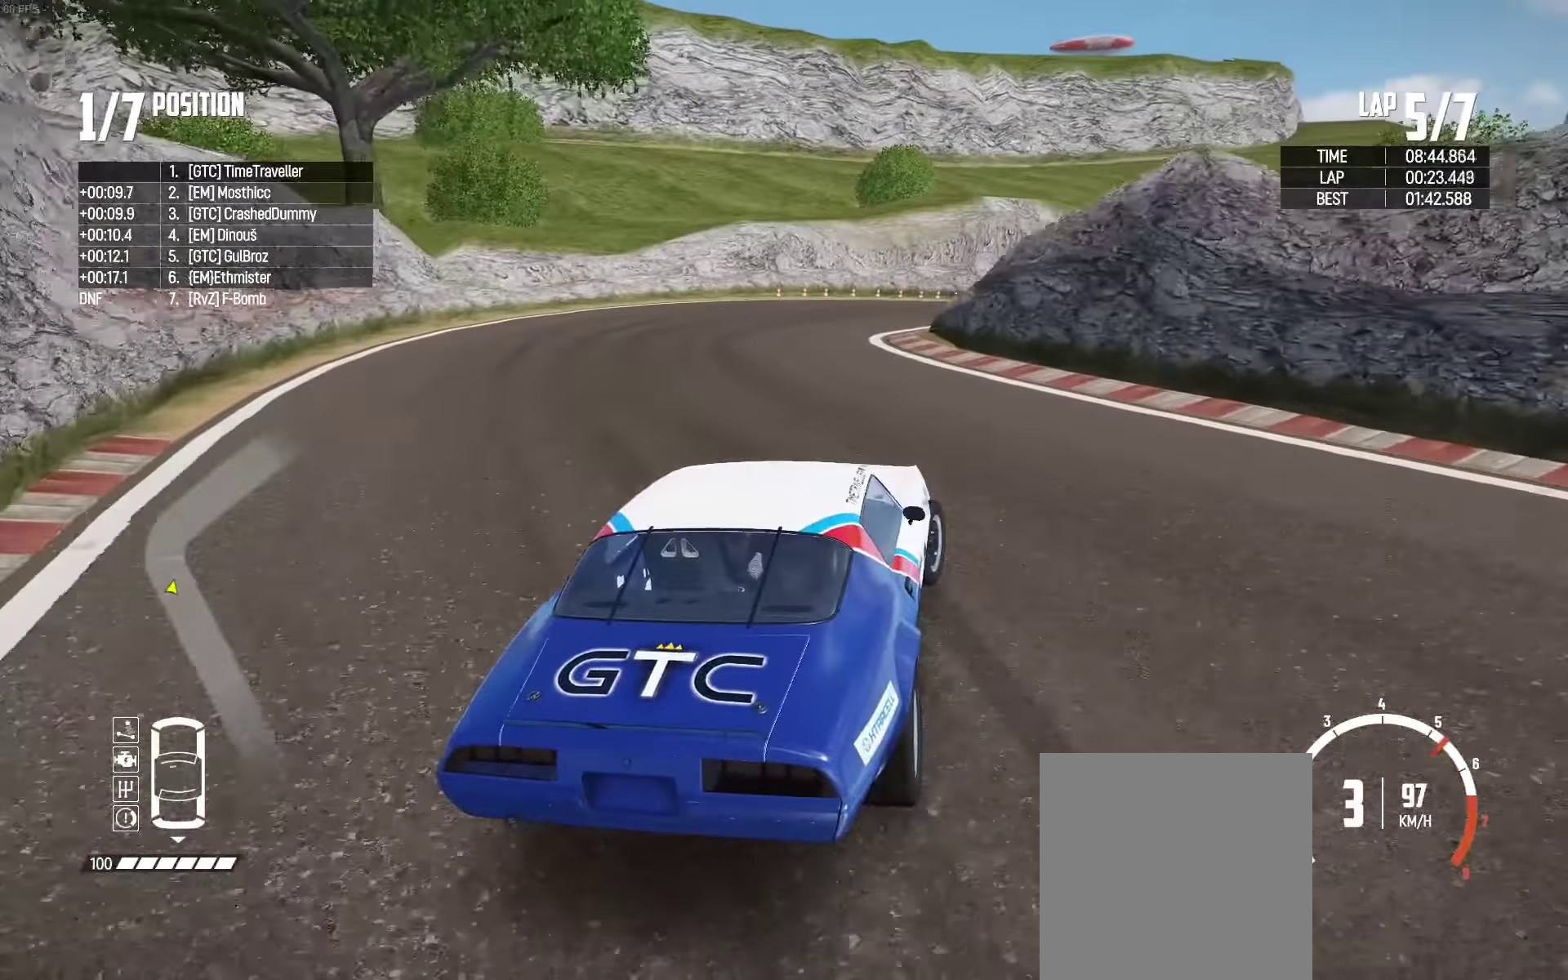
{"buttons": [], "left_stick": "up-right", "right_stick": "center", "events": [[84, "R2", "down"], [234, "R2", "up"], [300, "R2", "down"], [417, "R2", "up"]]}
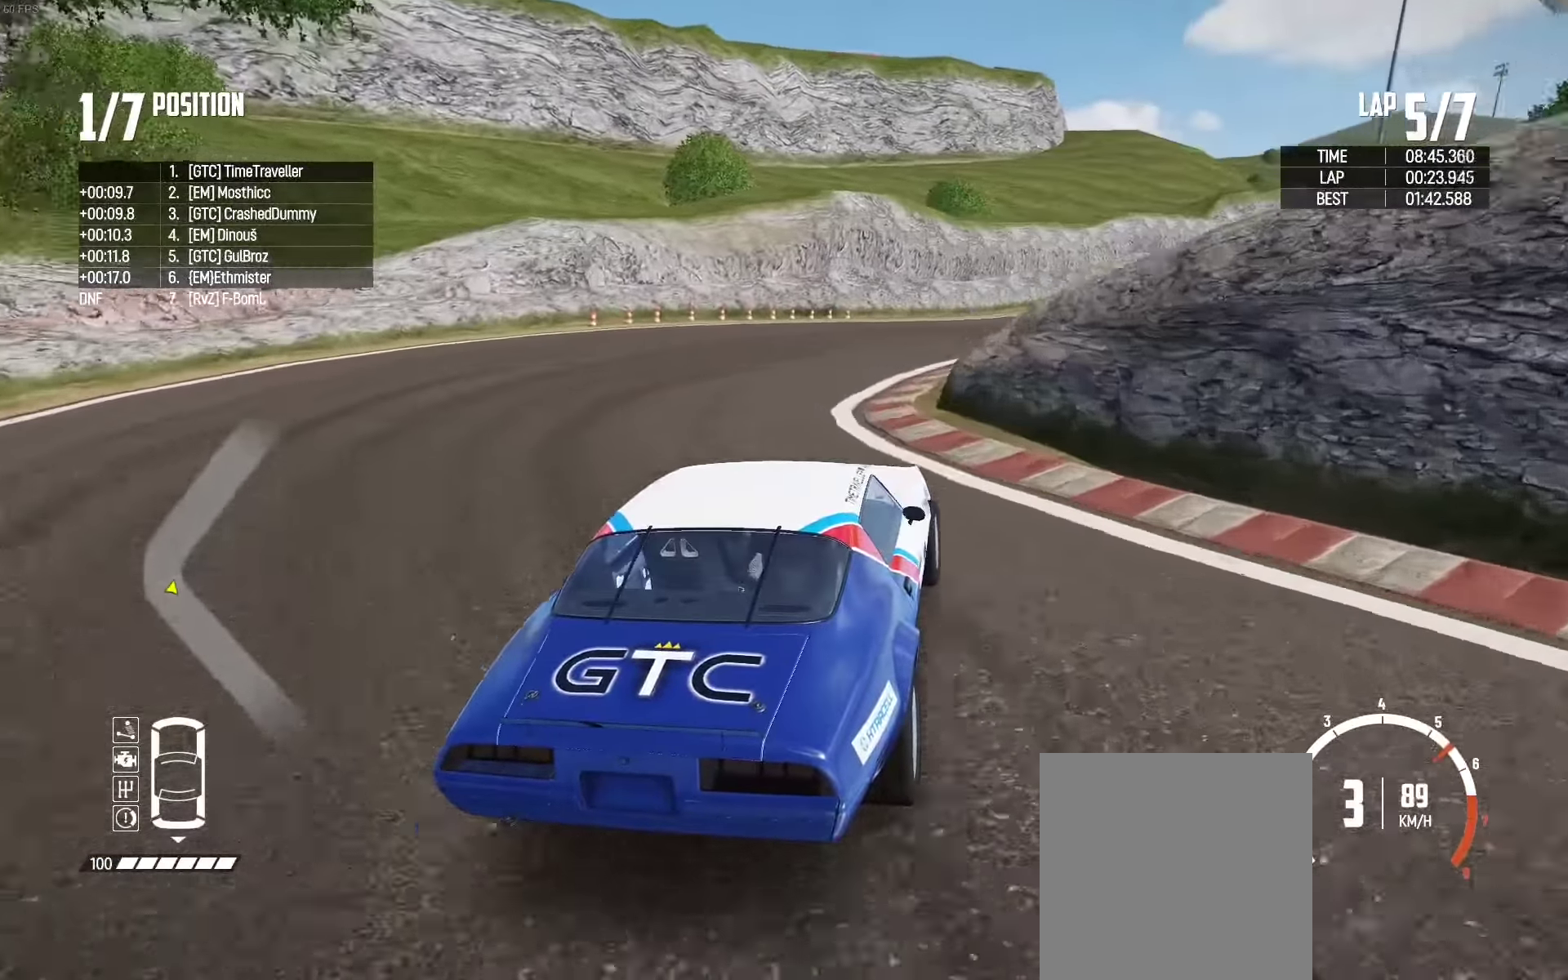
{"buttons": ["R2"], "left_stick": "up", "right_stick": "center", "events": [[17, "R2", "down"], [134, "R2", "up"], [200, "R2", "down"], [200, "left_stick", "up"], [317, "R2", "up"], [367, "R2", "down"]]}
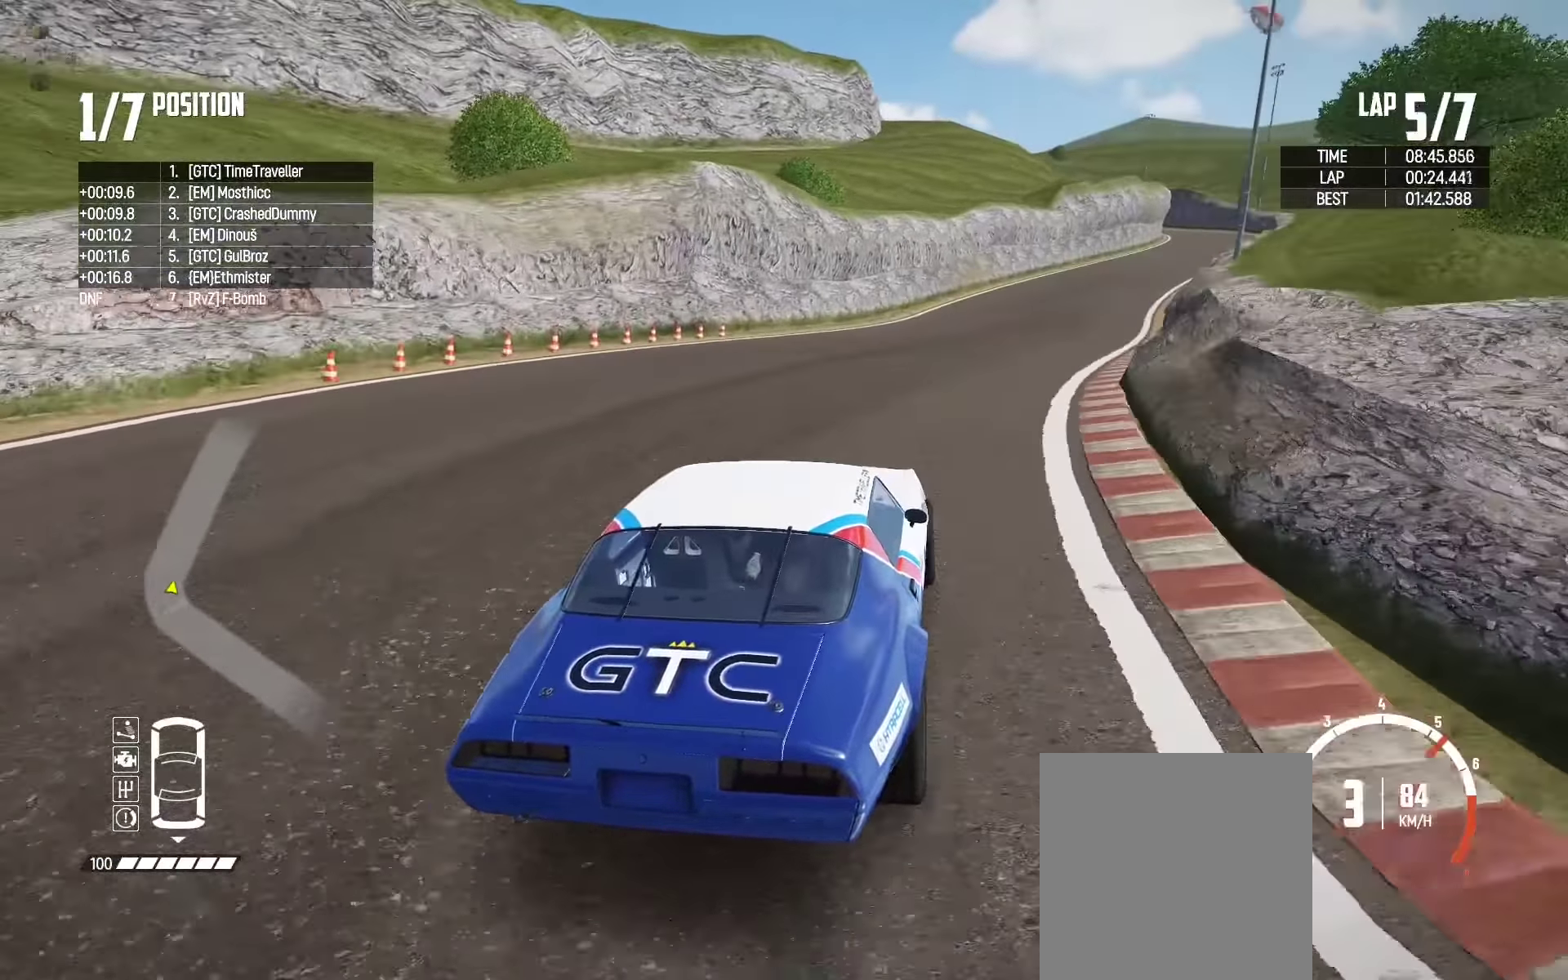
{"buttons": ["R2"], "left_stick": "center", "right_stick": "center", "events": [[34, "R2", "up"], [50, "R2", "down"], [100, "left_stick", "up-left"], [300, "left_stick", "left"], [417, "left_stick", "center"]]}